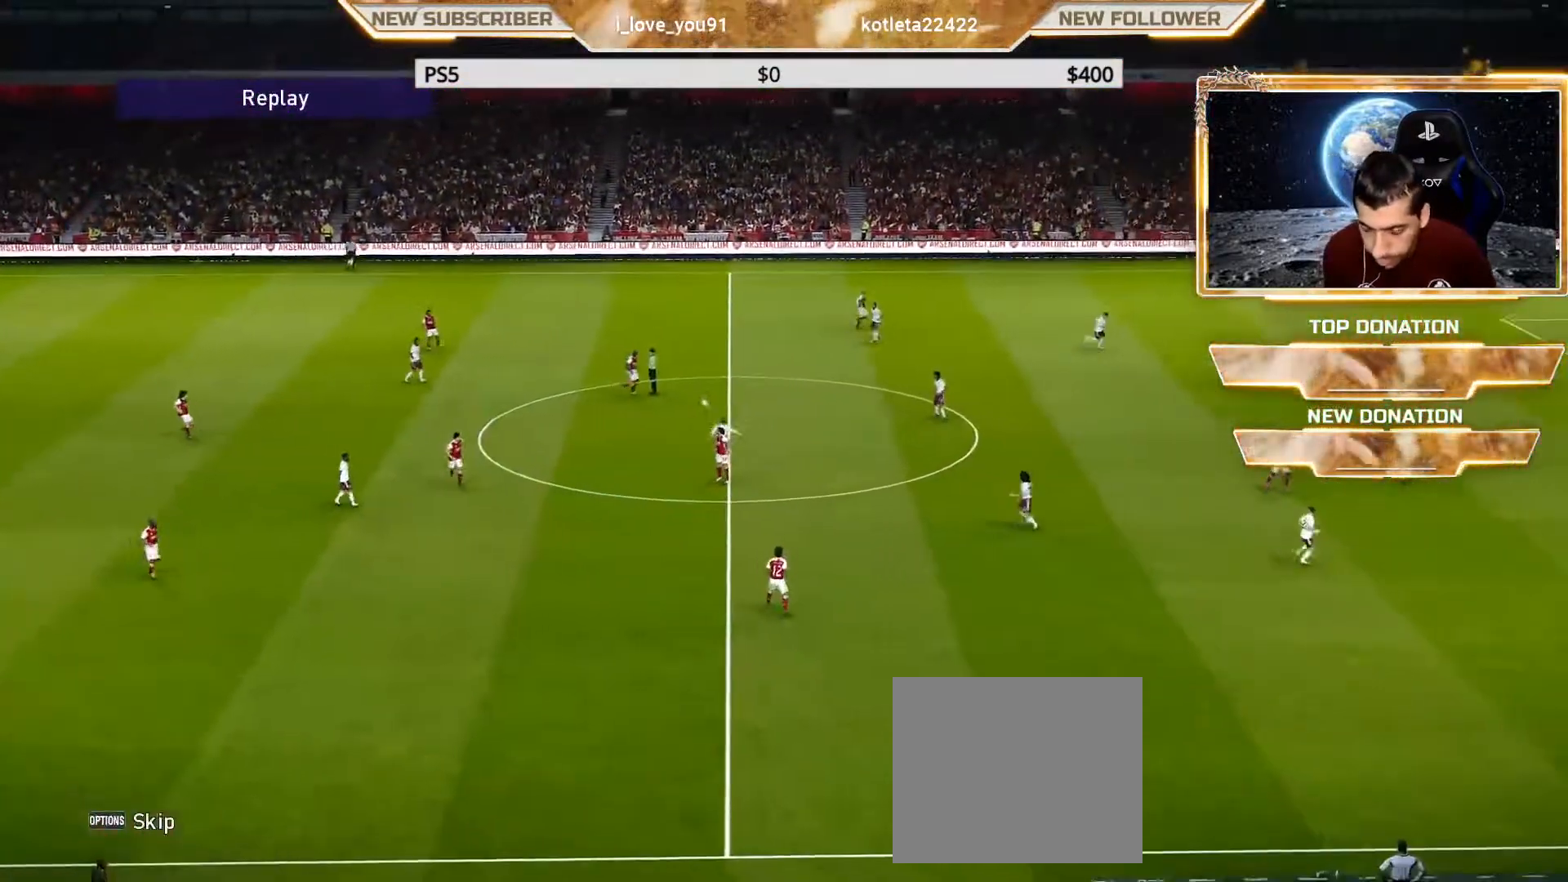
Gameplay with a controller (PlayStation layout); each line is a JSON object with the inputs held at the frame after it. "events" lists button and stick changes between this image and that frame as [ms after this image, input, new state], when the widget could be followed in between.
{"buttons": ["START"], "left_stick": "center", "right_stick": "center"}
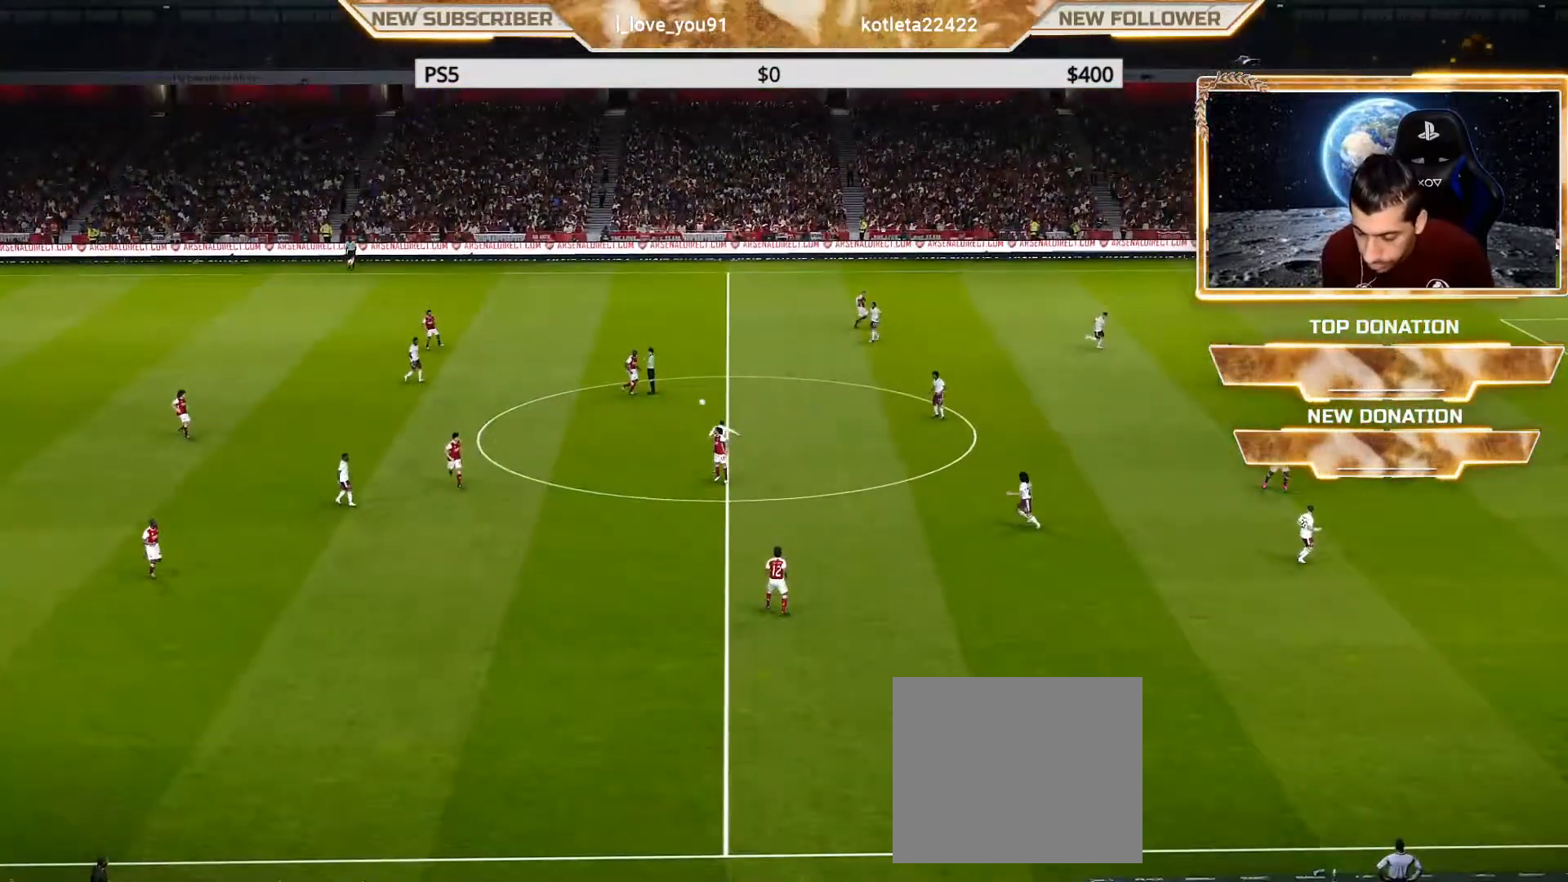
{"buttons": [], "left_stick": "center", "right_stick": "center", "events": [[50, "START", "up"]]}
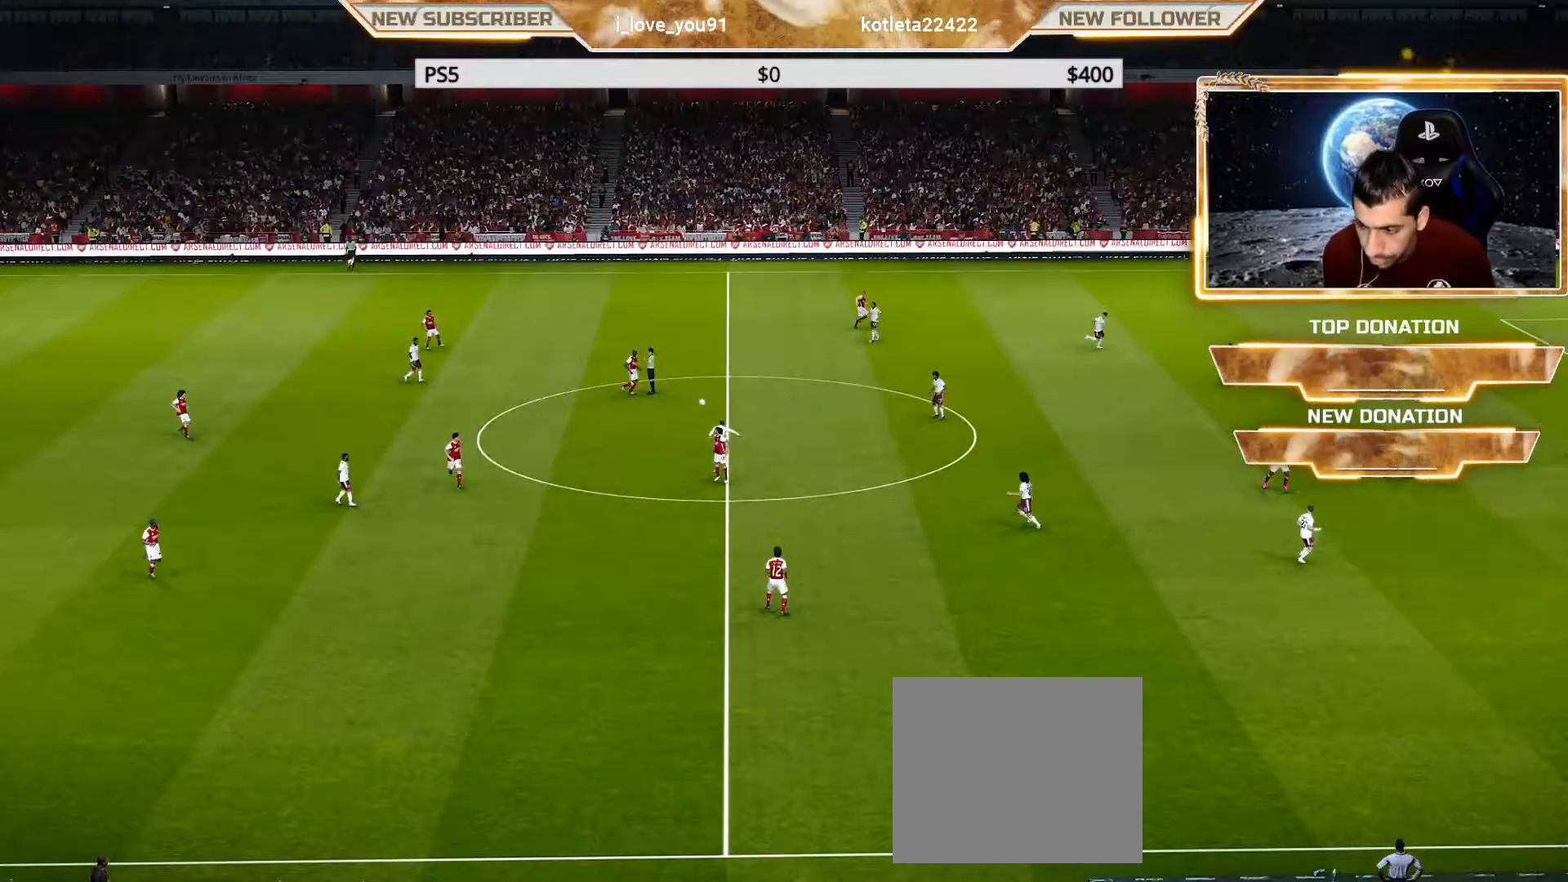
{"buttons": [], "left_stick": "down-right", "right_stick": "center", "events": [[300, "left_stick", "down-right"]]}
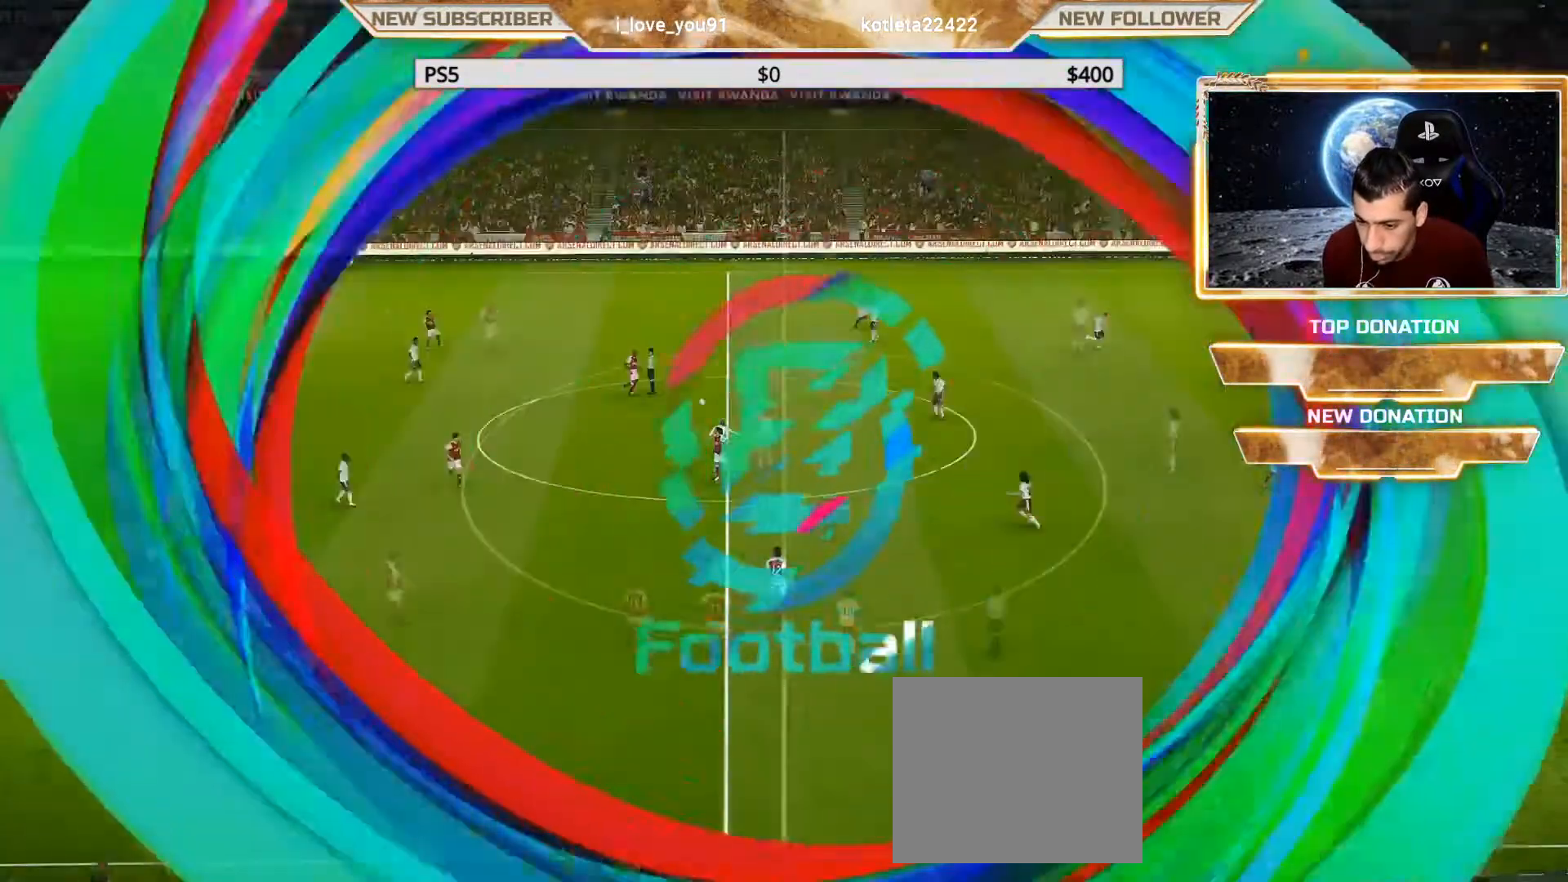
{"buttons": [], "left_stick": "down-right", "right_stick": "center", "events": []}
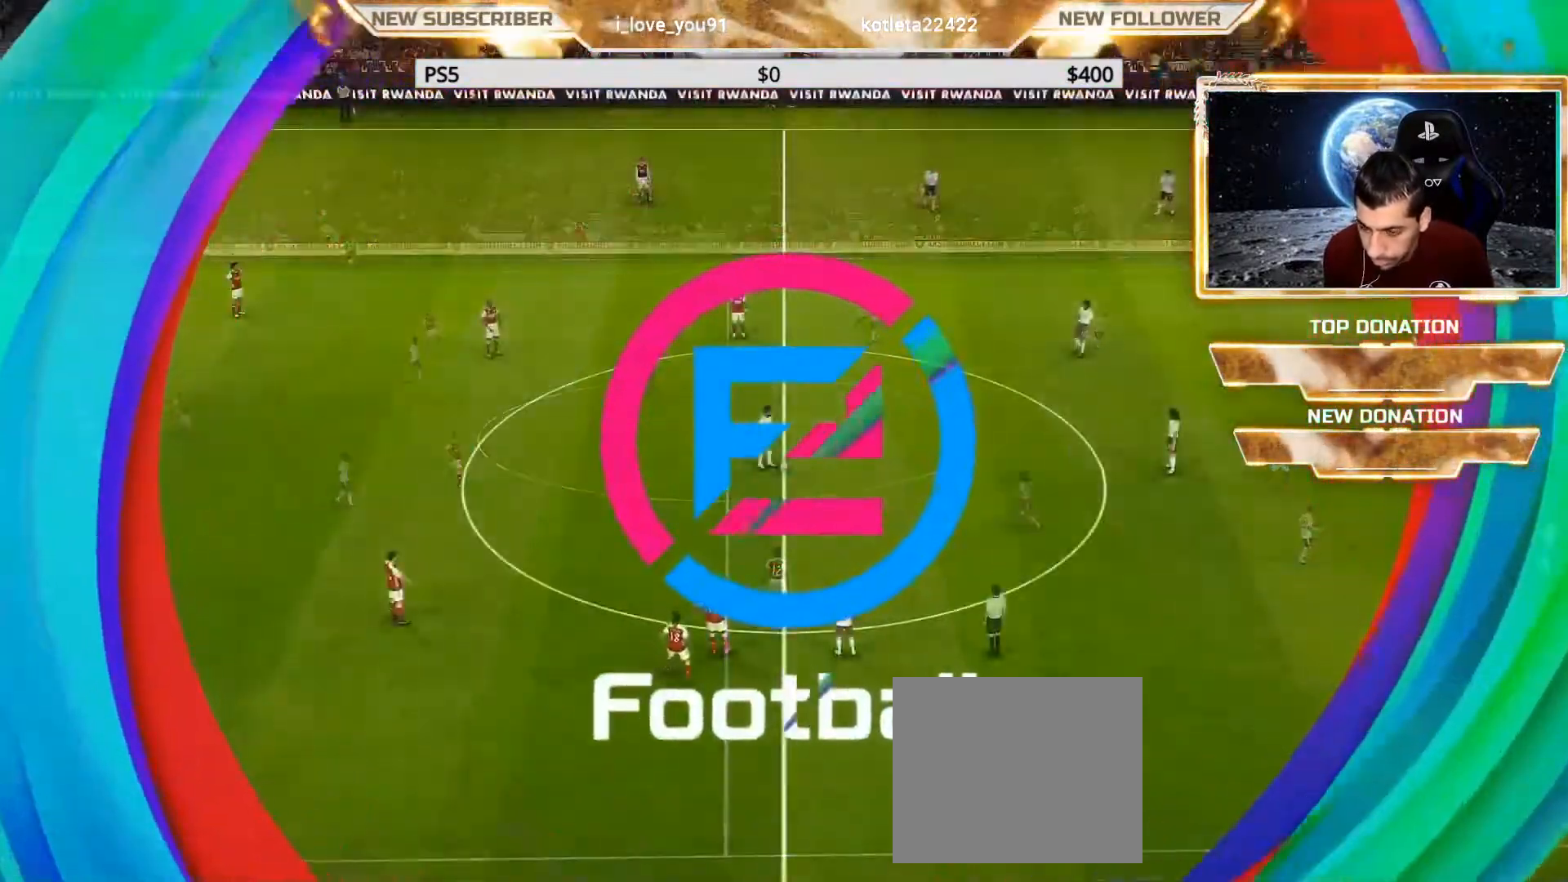
{"buttons": ["SQUARE"], "left_stick": "down-right", "right_stick": "center", "events": [[350, "SQUARE", "down"]]}
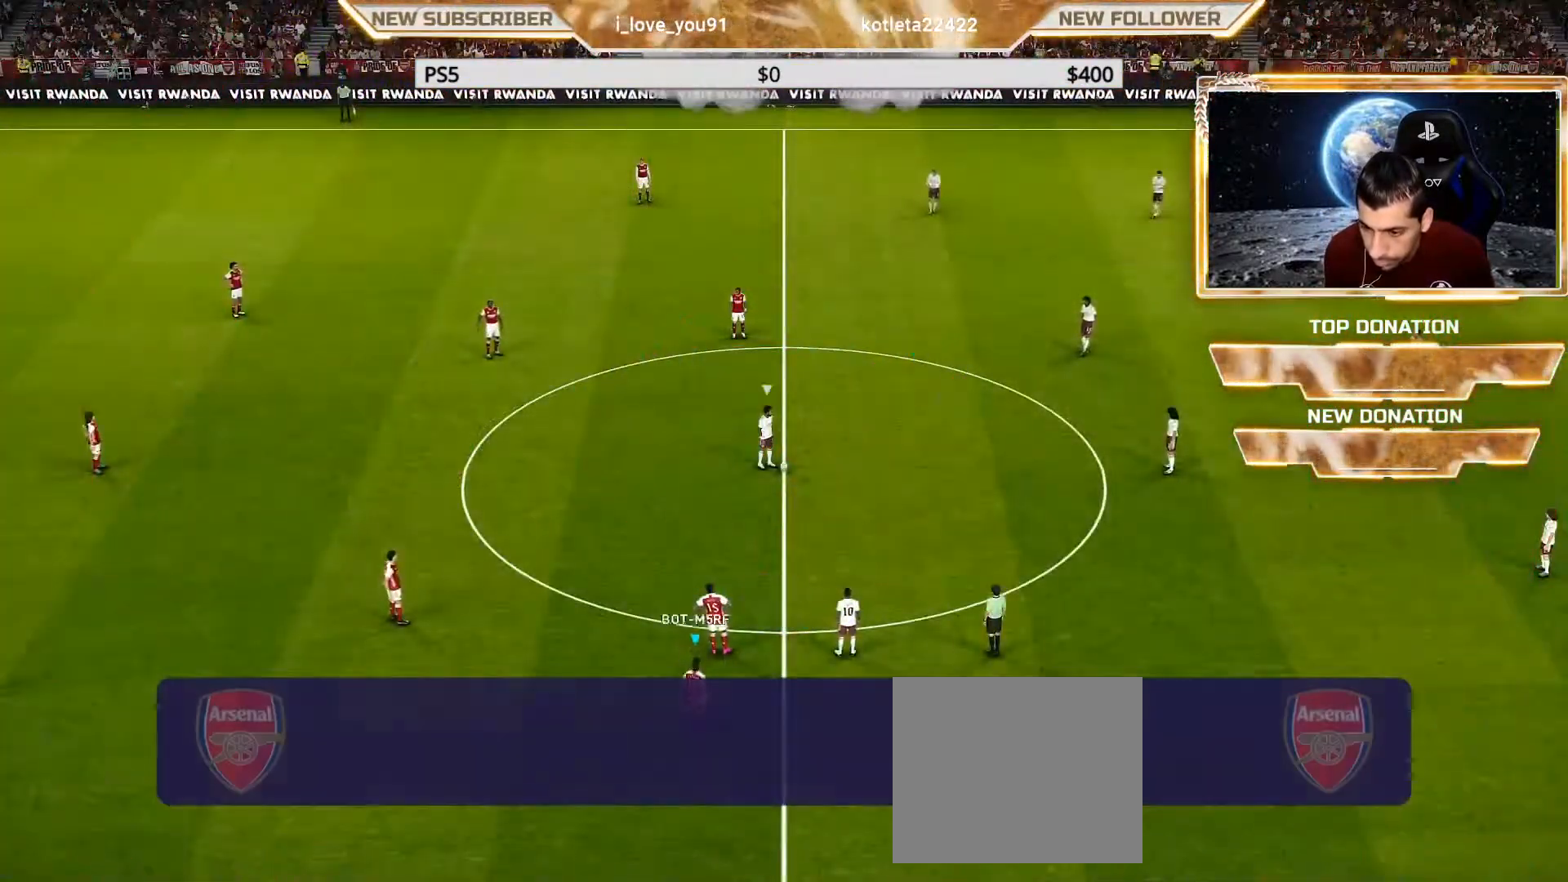
{"buttons": ["SQUARE", "R1"], "left_stick": "down-right", "right_stick": "center", "events": [[33, "L1", "down"], [33, "R1", "down"], [150, "L1", "up"]]}
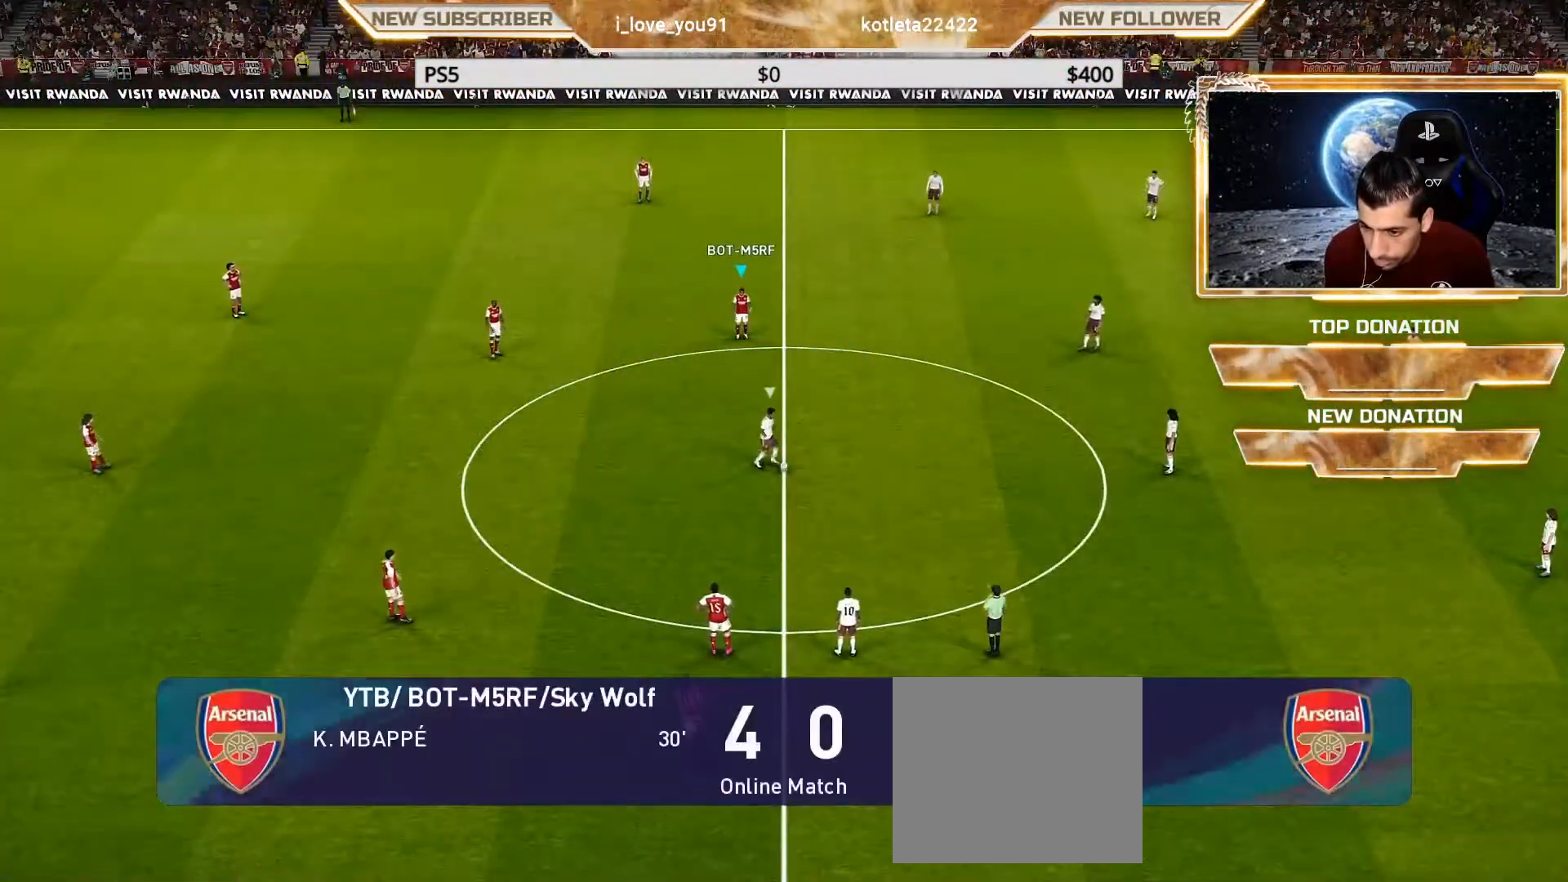
{"buttons": [], "left_stick": "down-right", "right_stick": "center", "events": [[450, "SQUARE", "up"], [467, "R1", "up"]]}
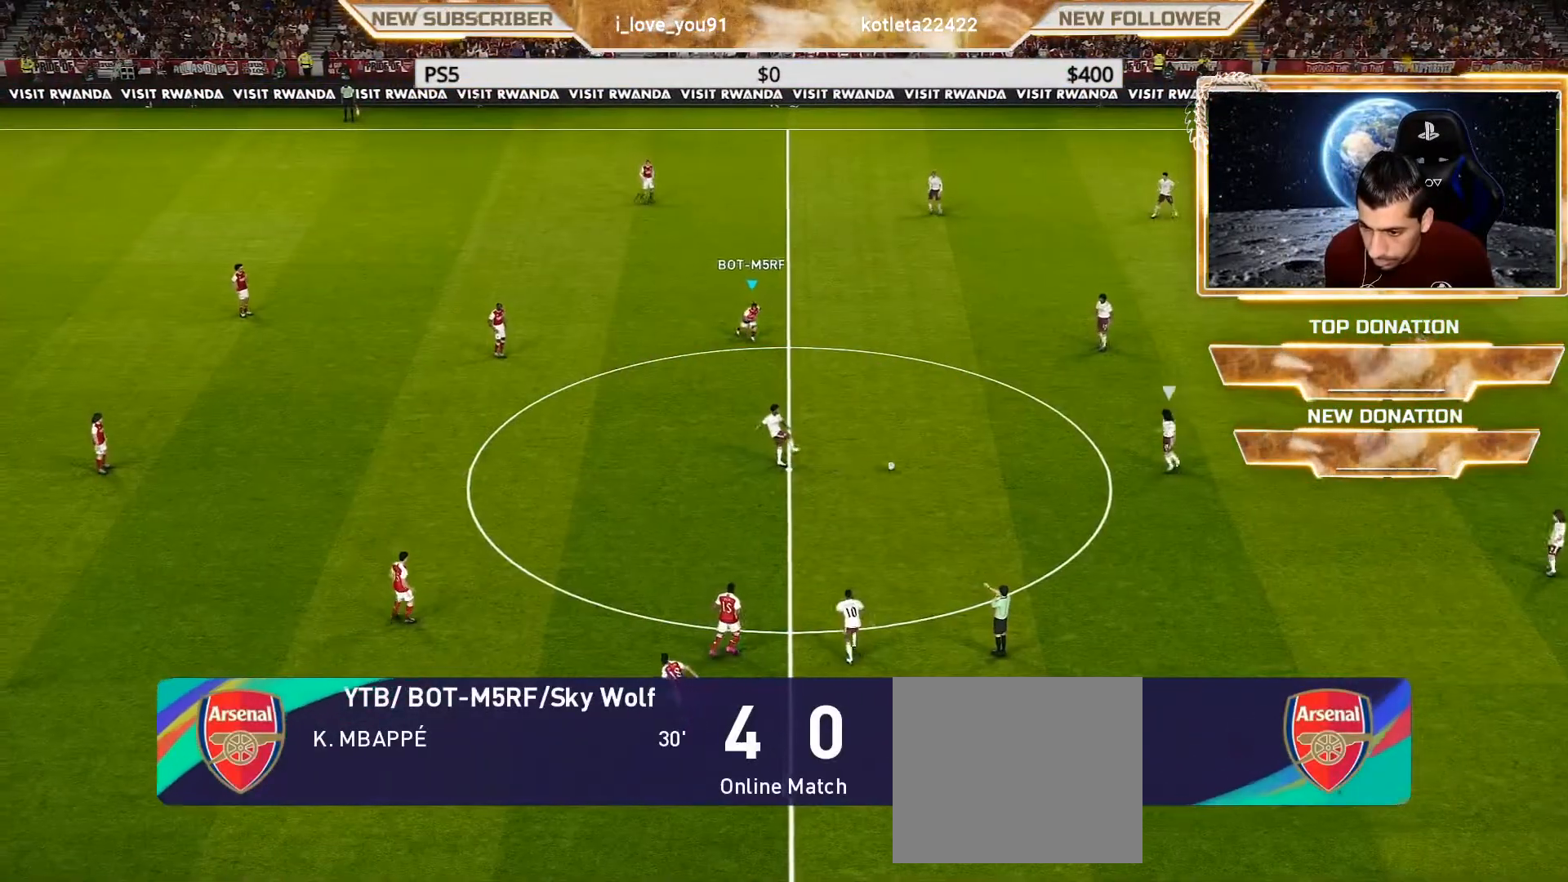
{"buttons": [], "left_stick": "down-right", "right_stick": "center", "events": []}
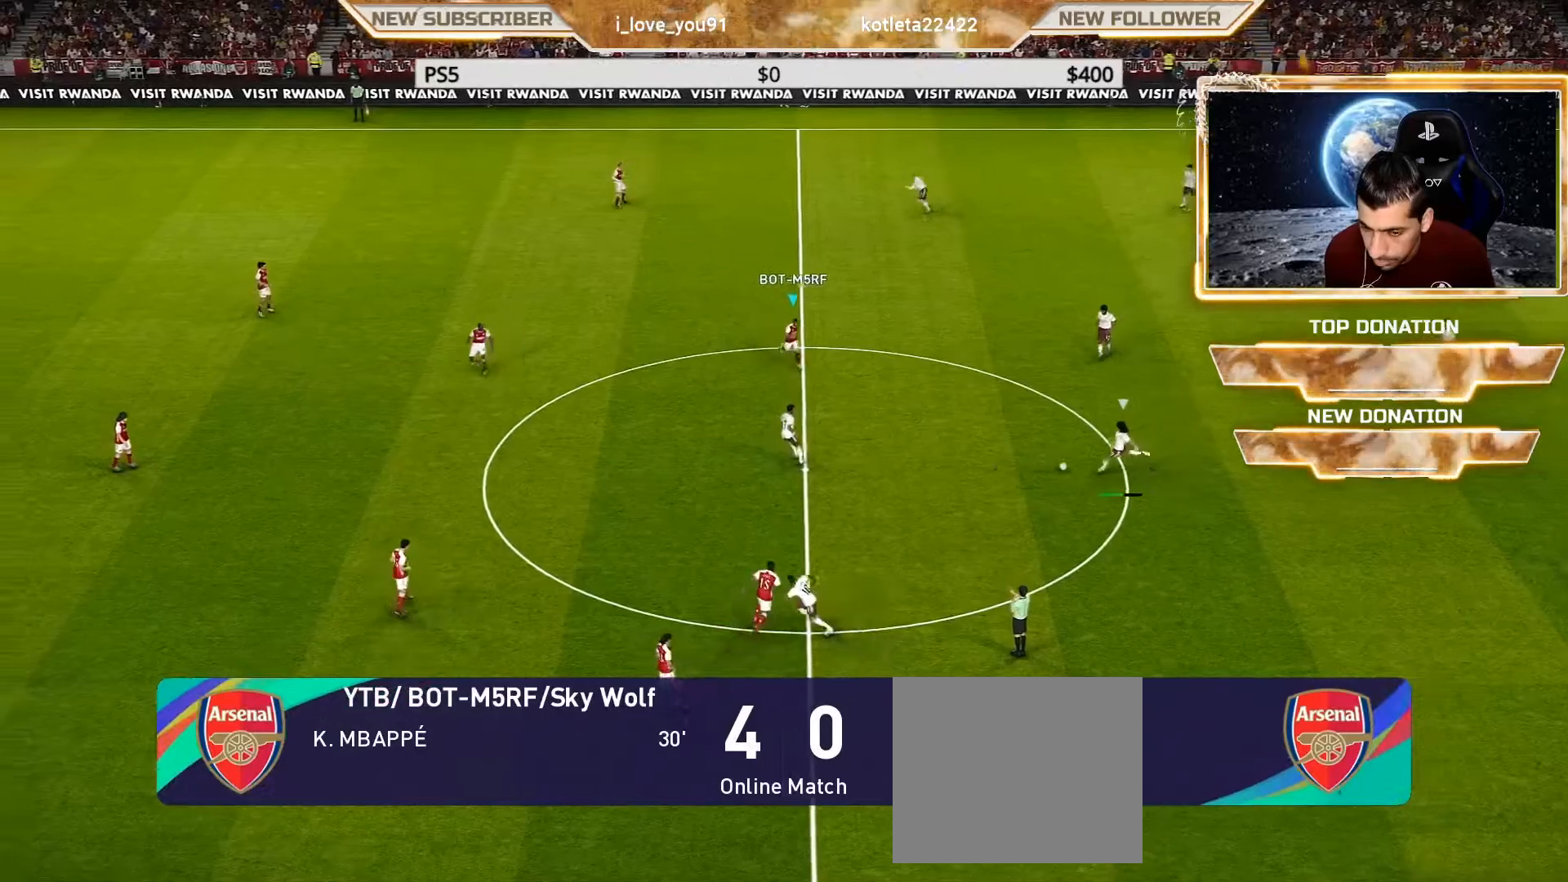
{"buttons": ["SQUARE", "R1"], "left_stick": "up-right", "right_stick": "center", "events": [[83, "SQUARE", "down"], [117, "R1", "down"], [117, "left_stick", "right"], [383, "left_stick", "up-right"]]}
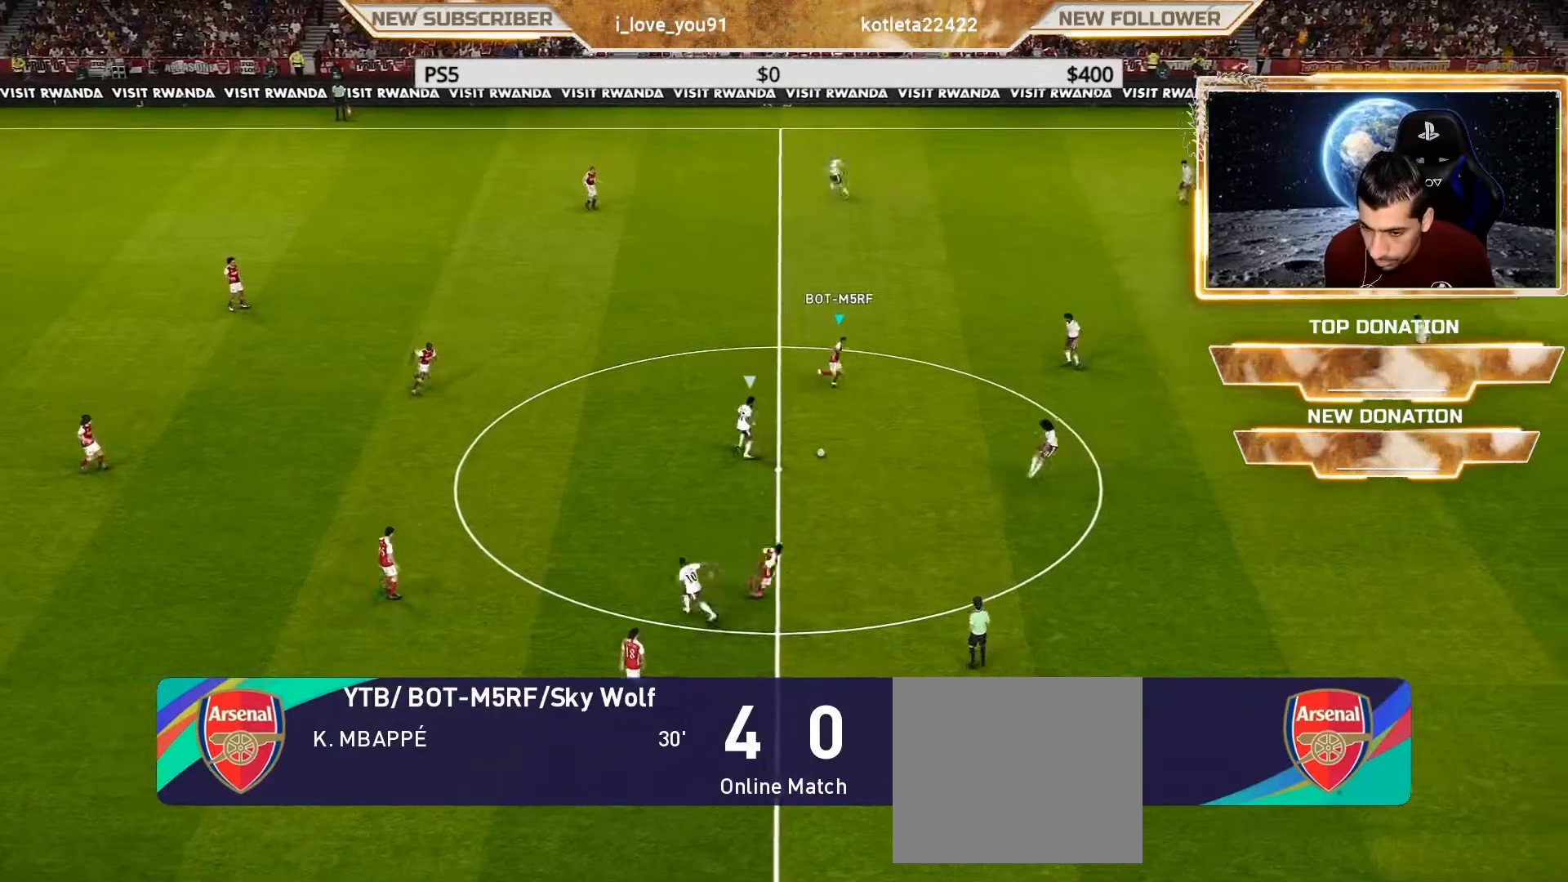
{"buttons": ["SQUARE", "R1"], "left_stick": "down-right", "right_stick": "center", "events": [[83, "L1", "down"], [250, "L1", "up"], [250, "left_stick", "right"], [483, "left_stick", "down-right"]]}
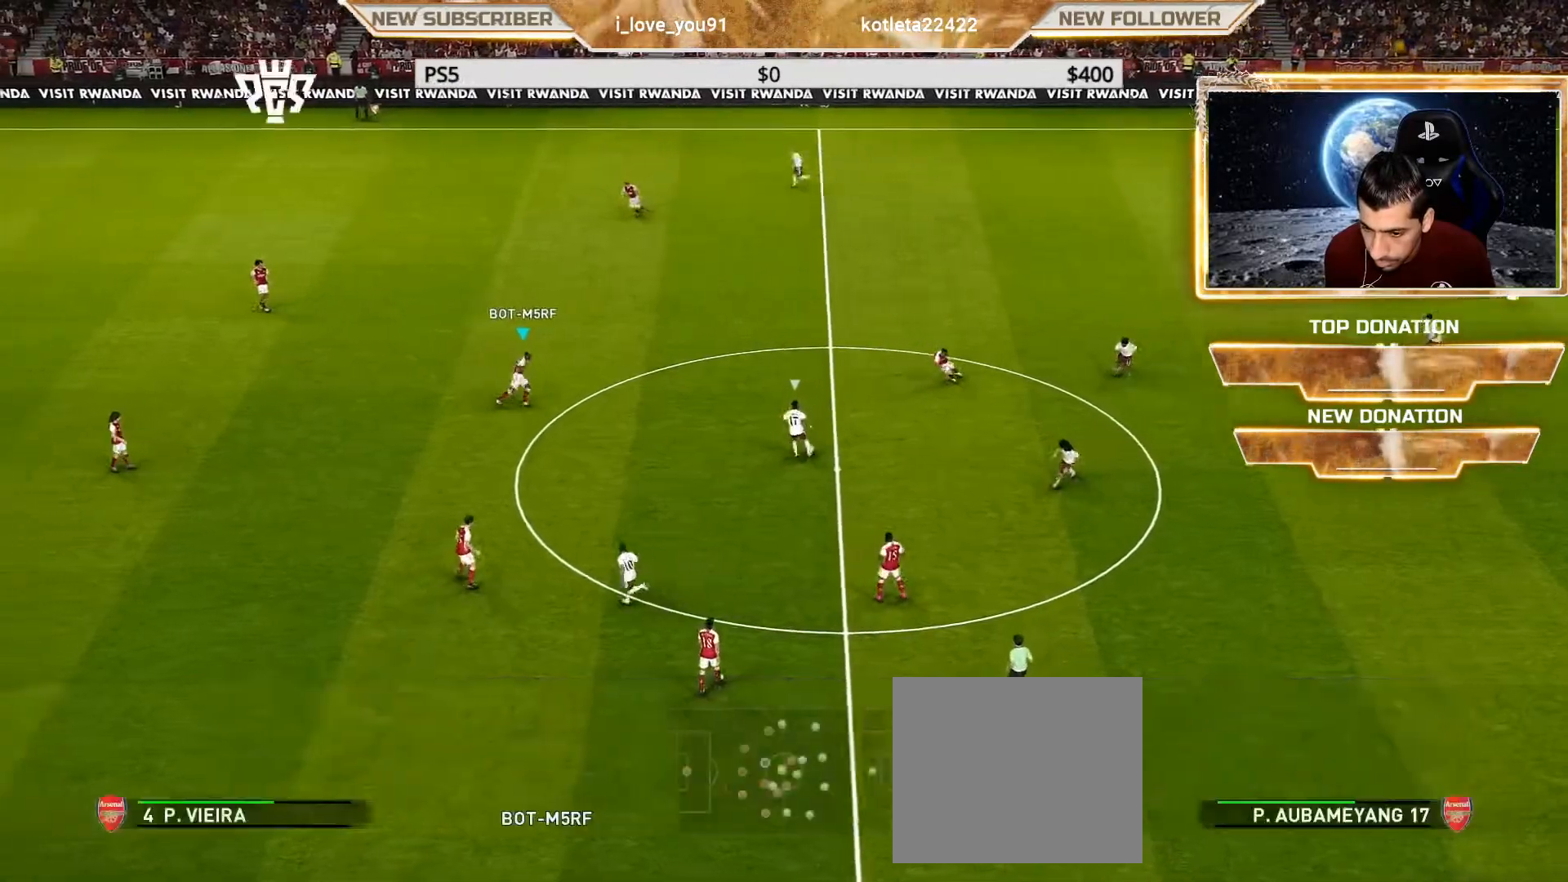
{"buttons": ["SQUARE", "R1"], "left_stick": "down", "right_stick": "center", "events": [[183, "left_stick", "down"]]}
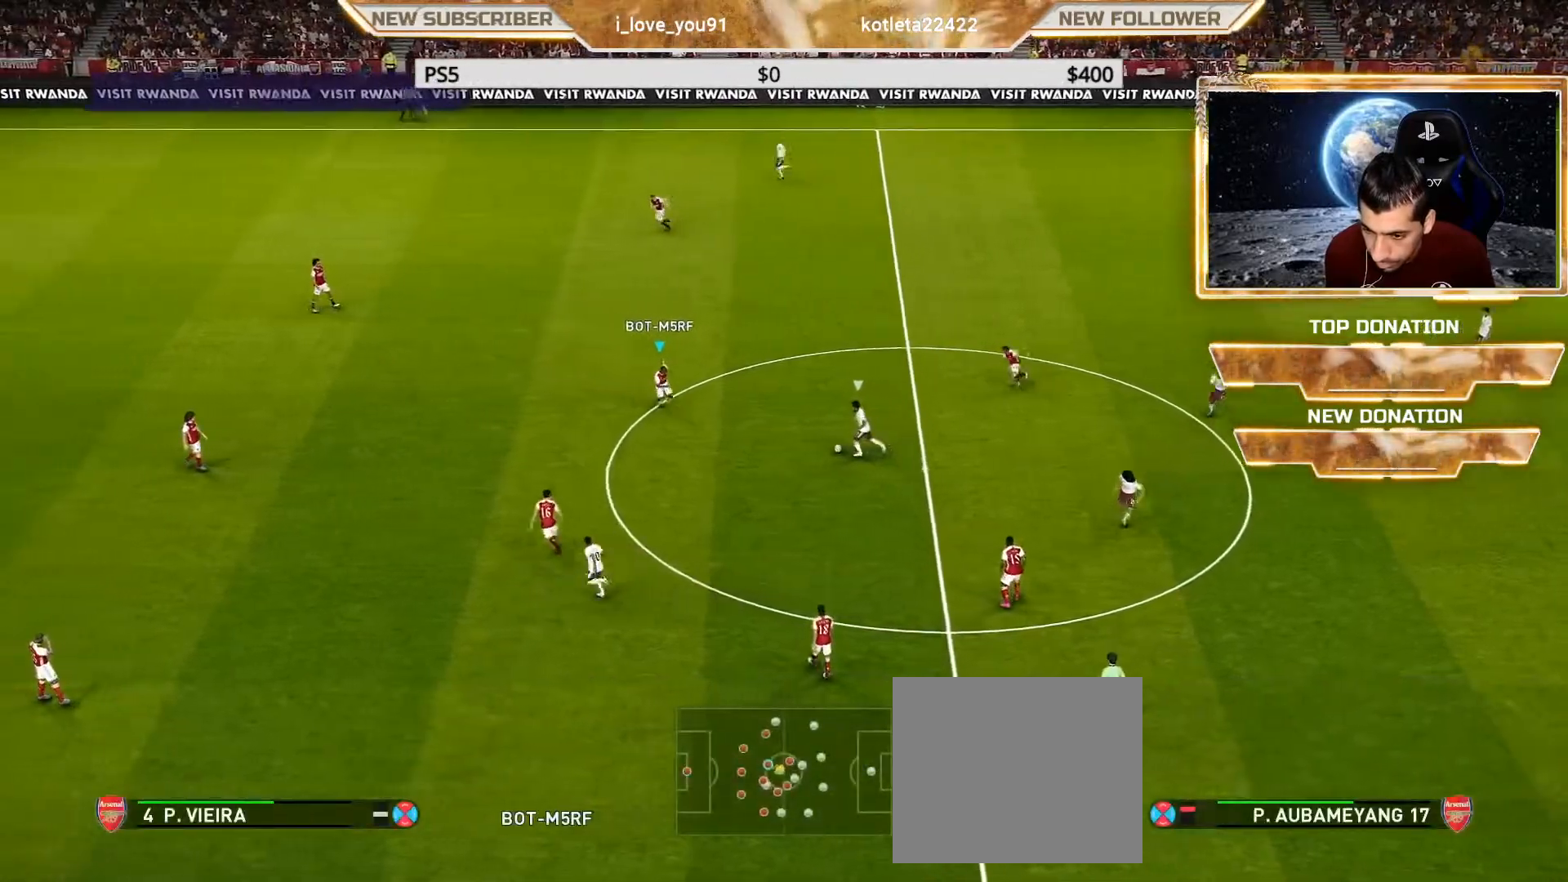
{"buttons": ["SQUARE", "R1"], "left_stick": "down", "right_stick": "center", "events": []}
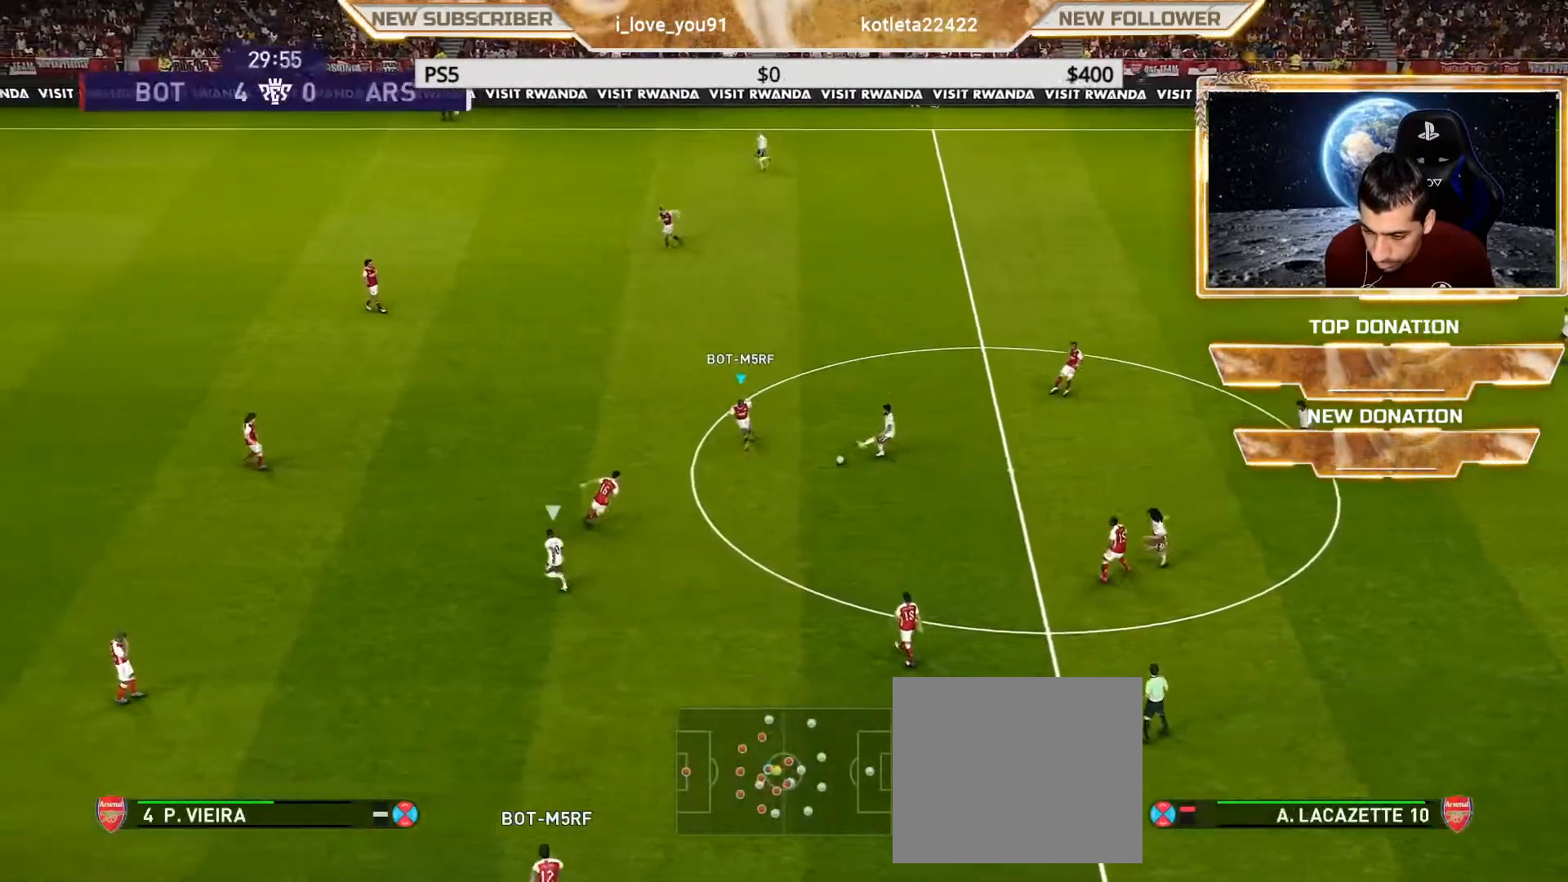
{"buttons": ["CROSS", "SQUARE", "R1"], "left_stick": "right", "right_stick": "center", "events": [[17, "CROSS", "down"], [17, "left_stick", "down-right"], [167, "L1", "down"], [167, "left_stick", "right"], [300, "L1", "up"]]}
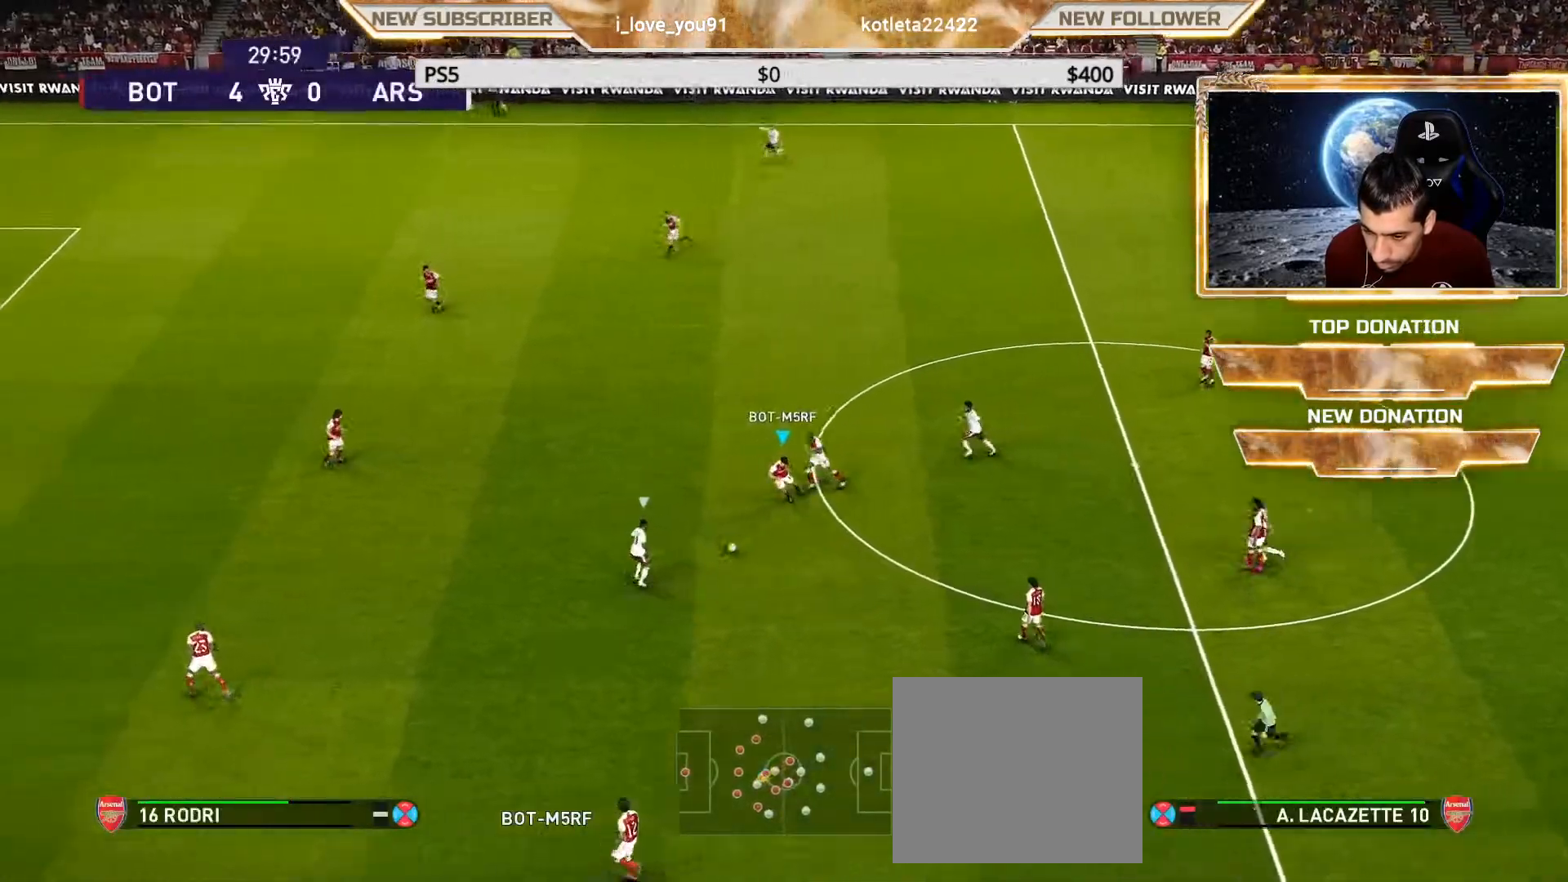
{"buttons": ["CROSS", "SQUARE", "L1", "R1"], "left_stick": "right", "right_stick": "center", "events": [[217, "left_stick", "center"], [400, "L1", "down"], [500, "left_stick", "right"]]}
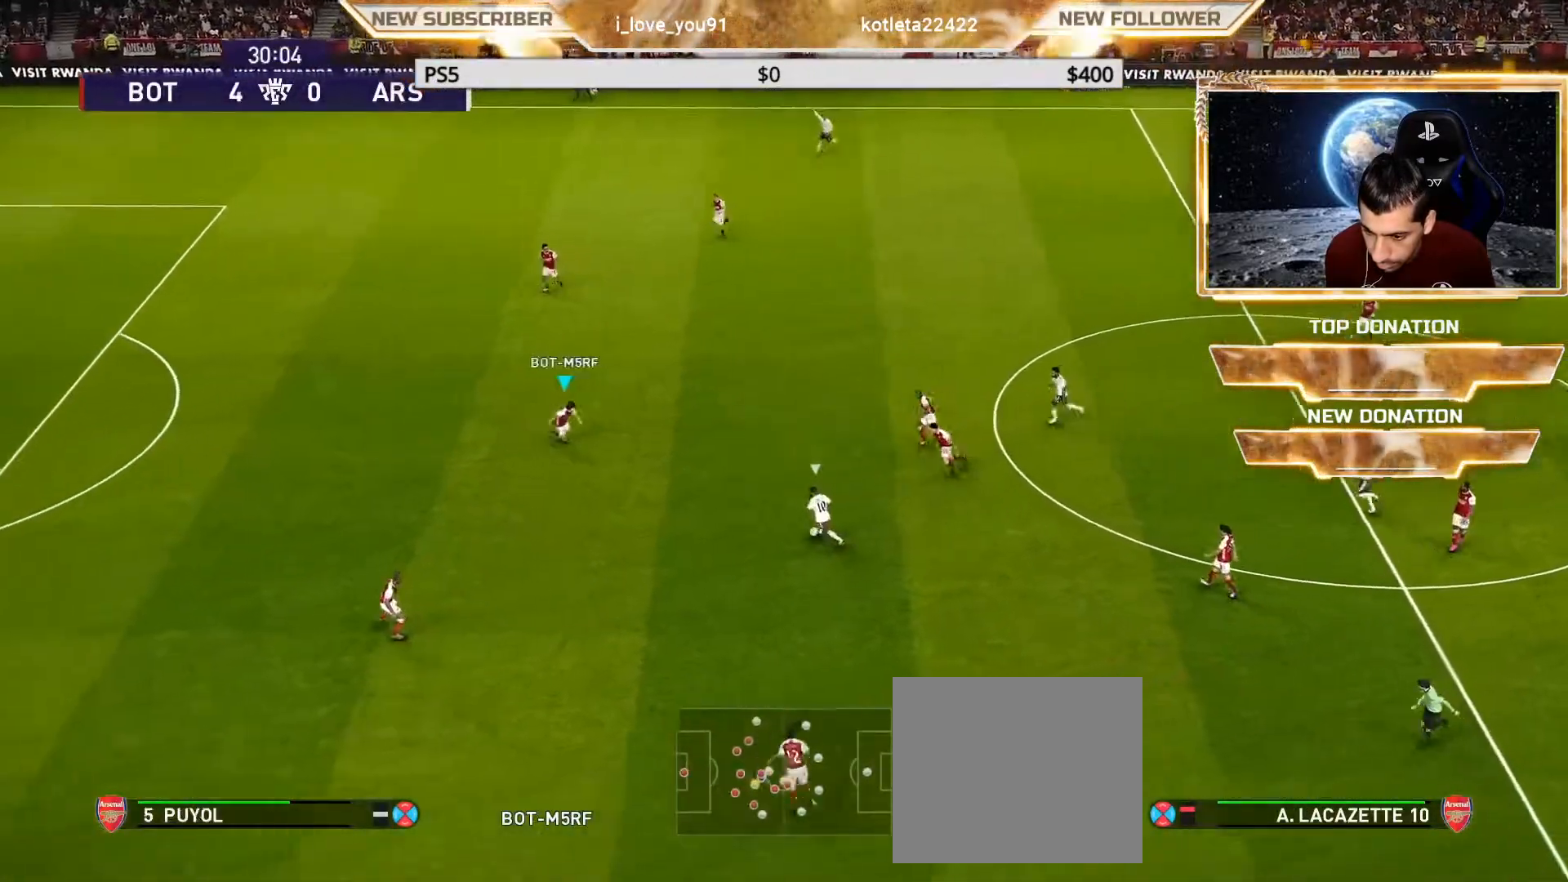
{"buttons": ["CROSS", "SQUARE", "R1"], "left_stick": "right", "right_stick": "center", "events": [[117, "L1", "up"]]}
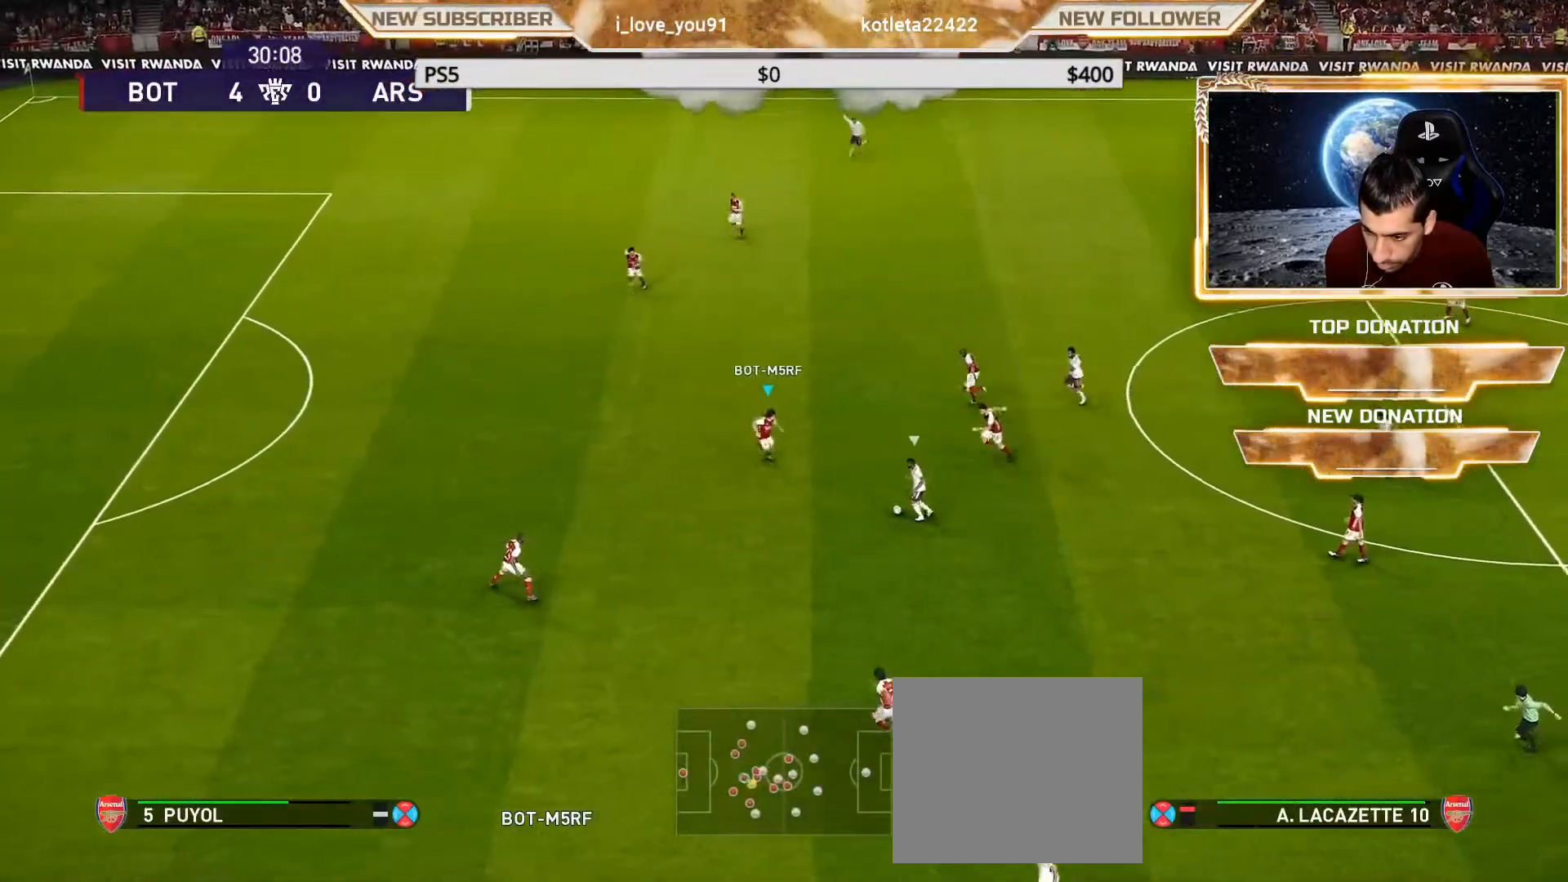
{"buttons": ["CROSS", "SQUARE", "R1"], "left_stick": "center", "right_stick": "center", "events": [[100, "left_stick", "center"]]}
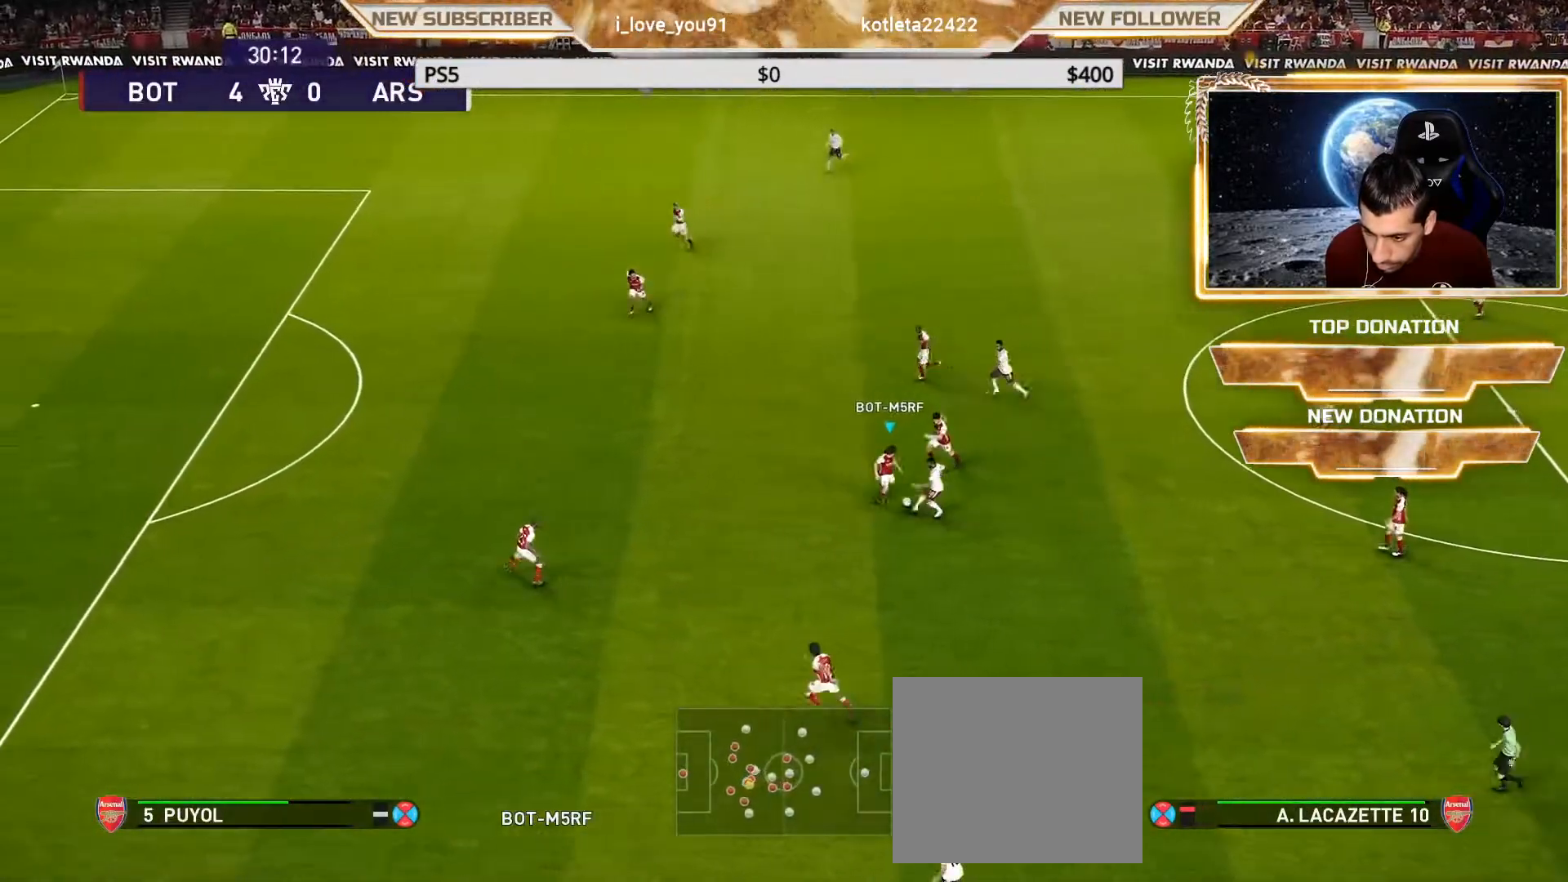
{"buttons": [], "left_stick": "right", "right_stick": "center", "events": [[150, "L1", "down"], [233, "L1", "up"], [367, "SQUARE", "up"], [400, "CROSS", "up"], [417, "R1", "up"], [417, "left_stick", "right"]]}
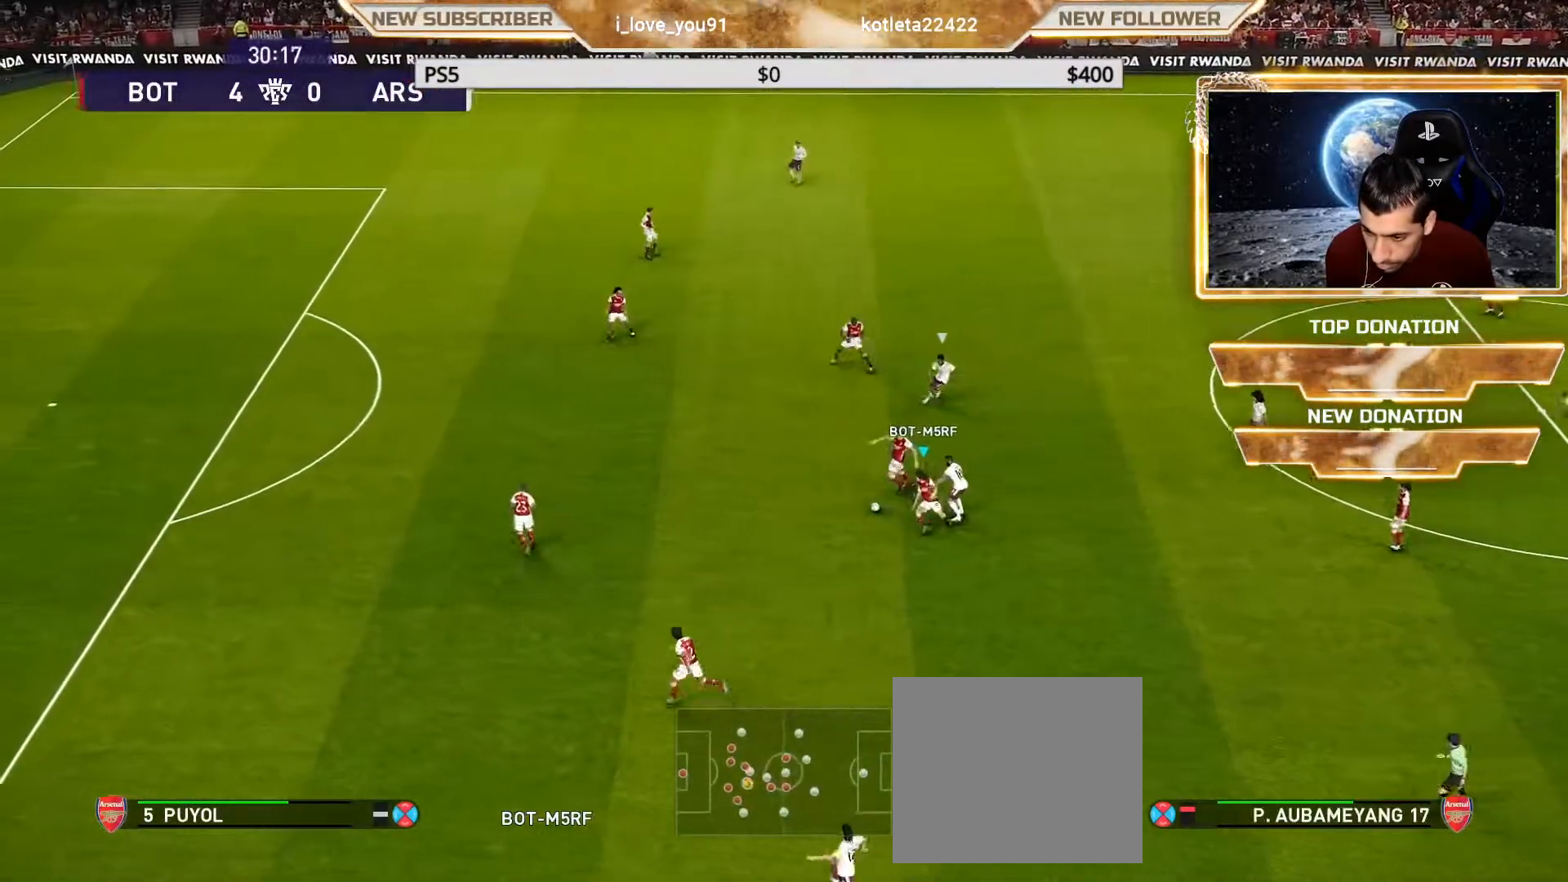
{"buttons": [], "left_stick": "center", "right_stick": "center", "events": [[117, "left_stick", "down-right"], [217, "CROSS", "down"], [300, "CROSS", "up"], [433, "left_stick", "center"]]}
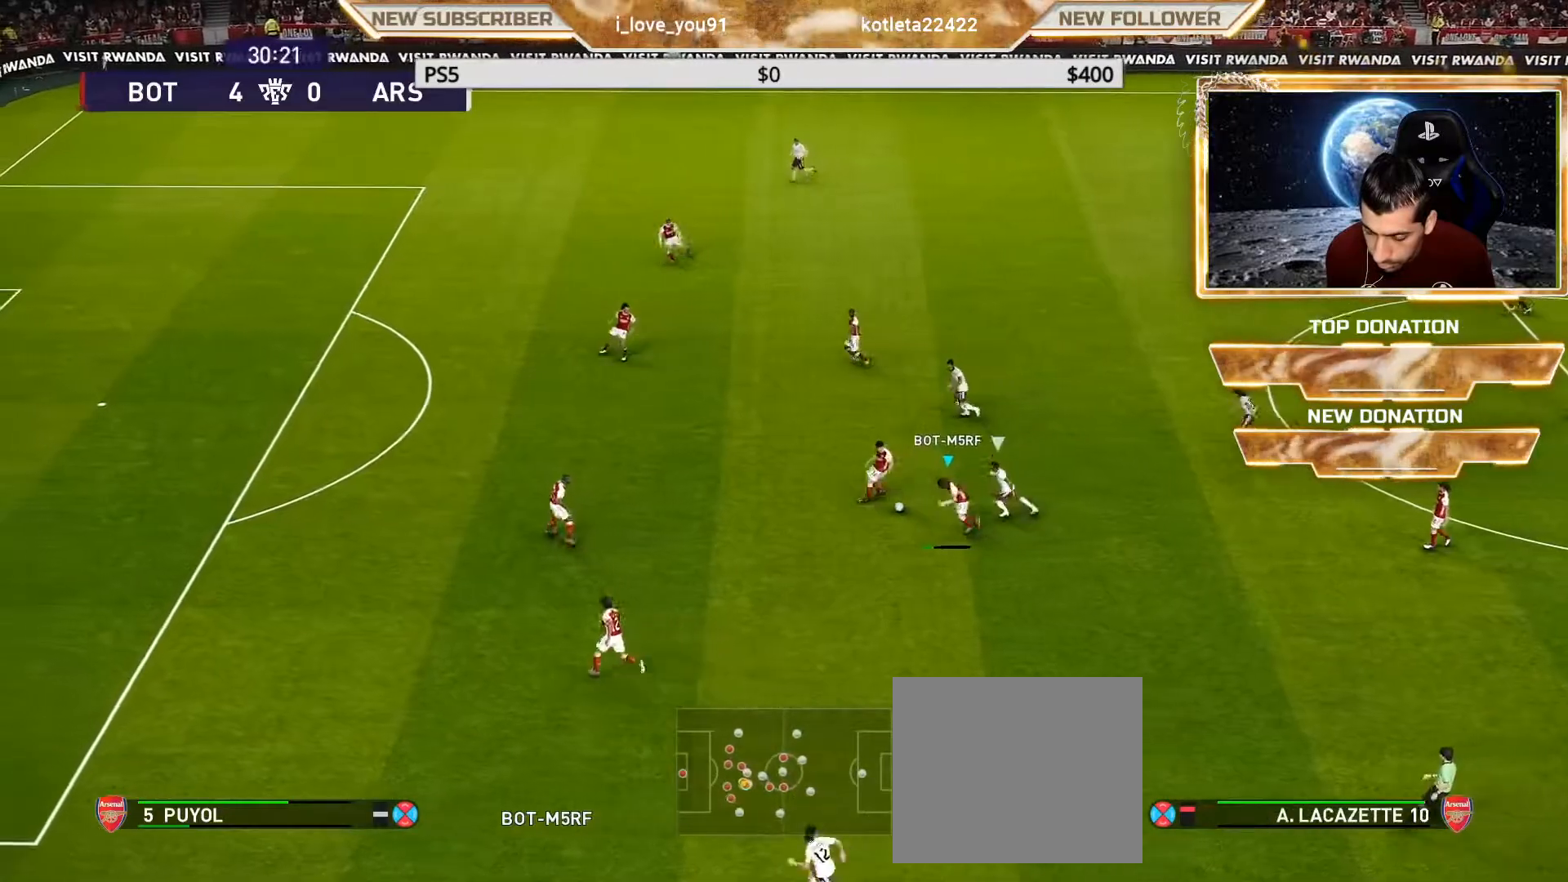
{"buttons": [], "left_stick": "center", "right_stick": "center", "events": [[267, "R1", "down"], [283, "R2", "down"], [450, "R1", "up"], [450, "R2", "up"]]}
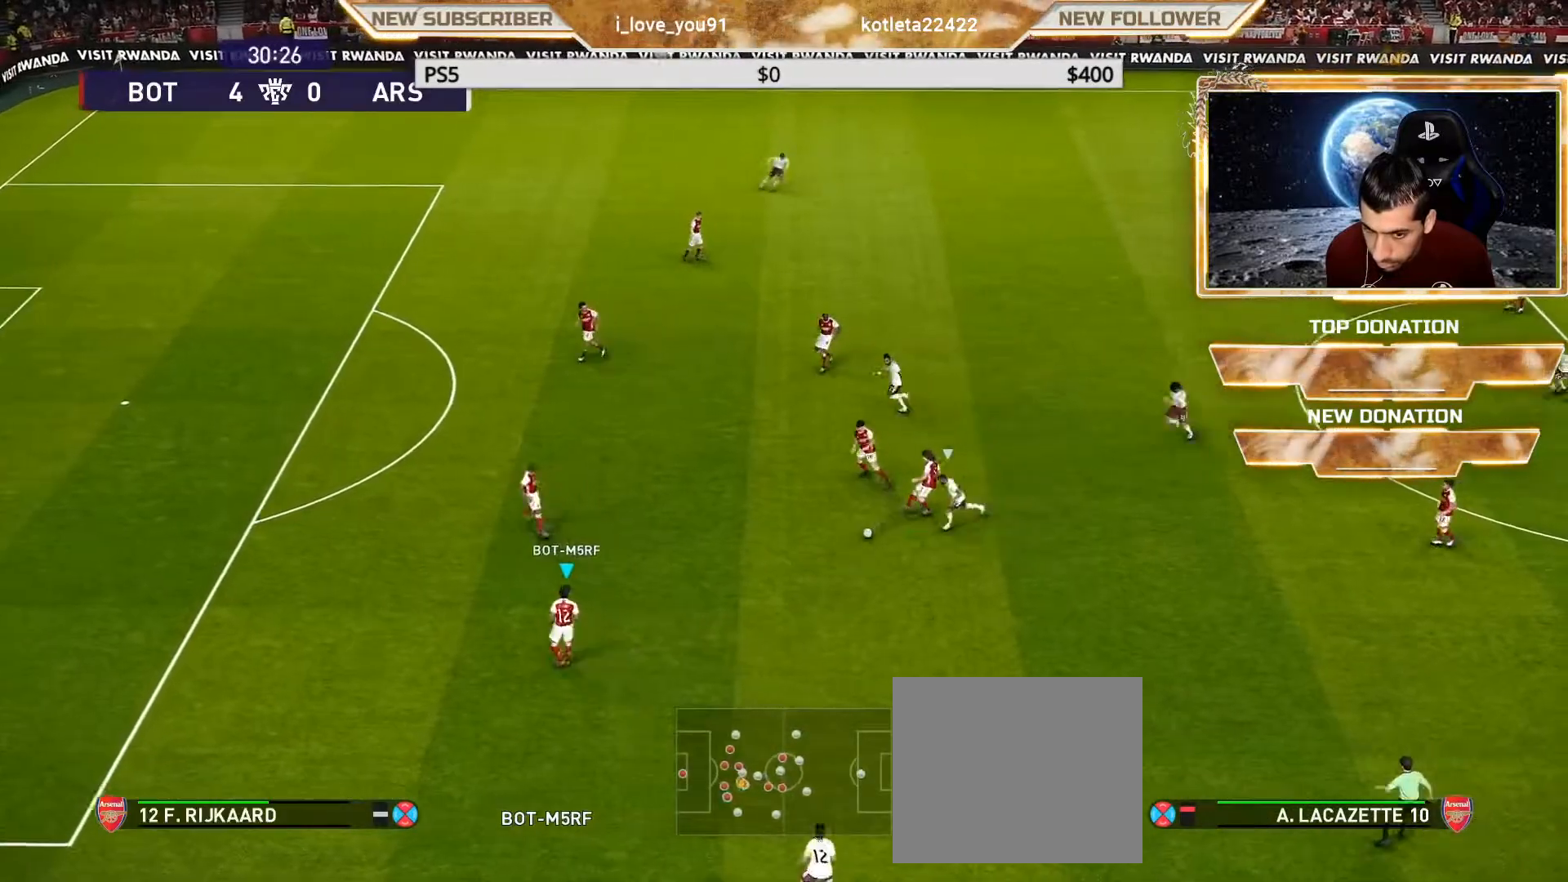
{"buttons": ["CROSS"], "left_stick": "right", "right_stick": "center", "events": [[250, "left_stick", "right"], [267, "CROSS", "down"]]}
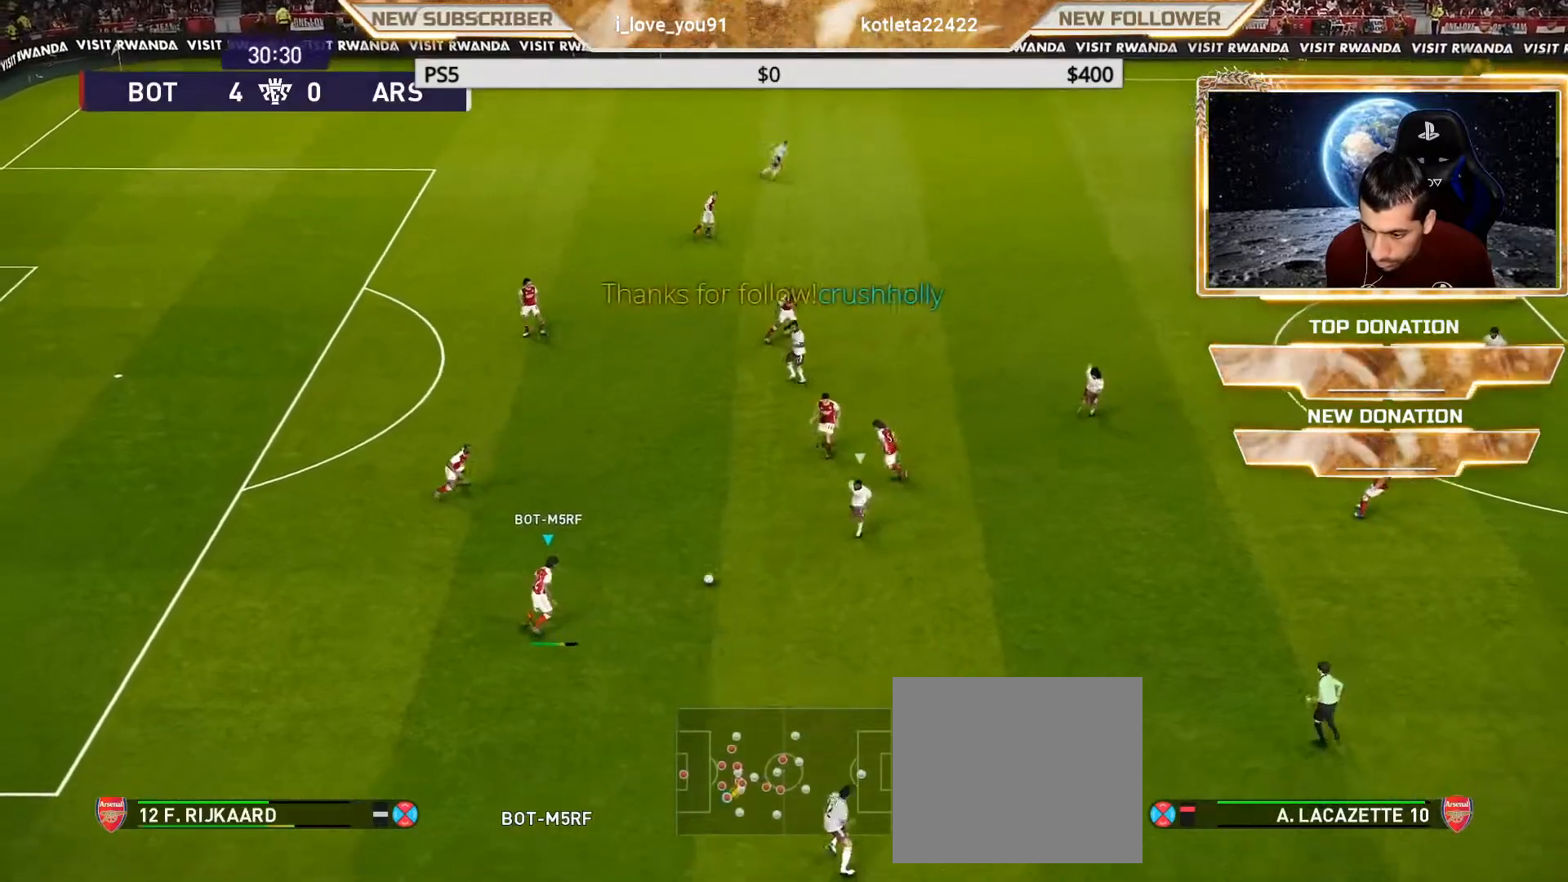
{"buttons": [], "left_stick": "center", "right_stick": "center", "events": [[33, "CROSS", "up"], [83, "left_stick", "center"]]}
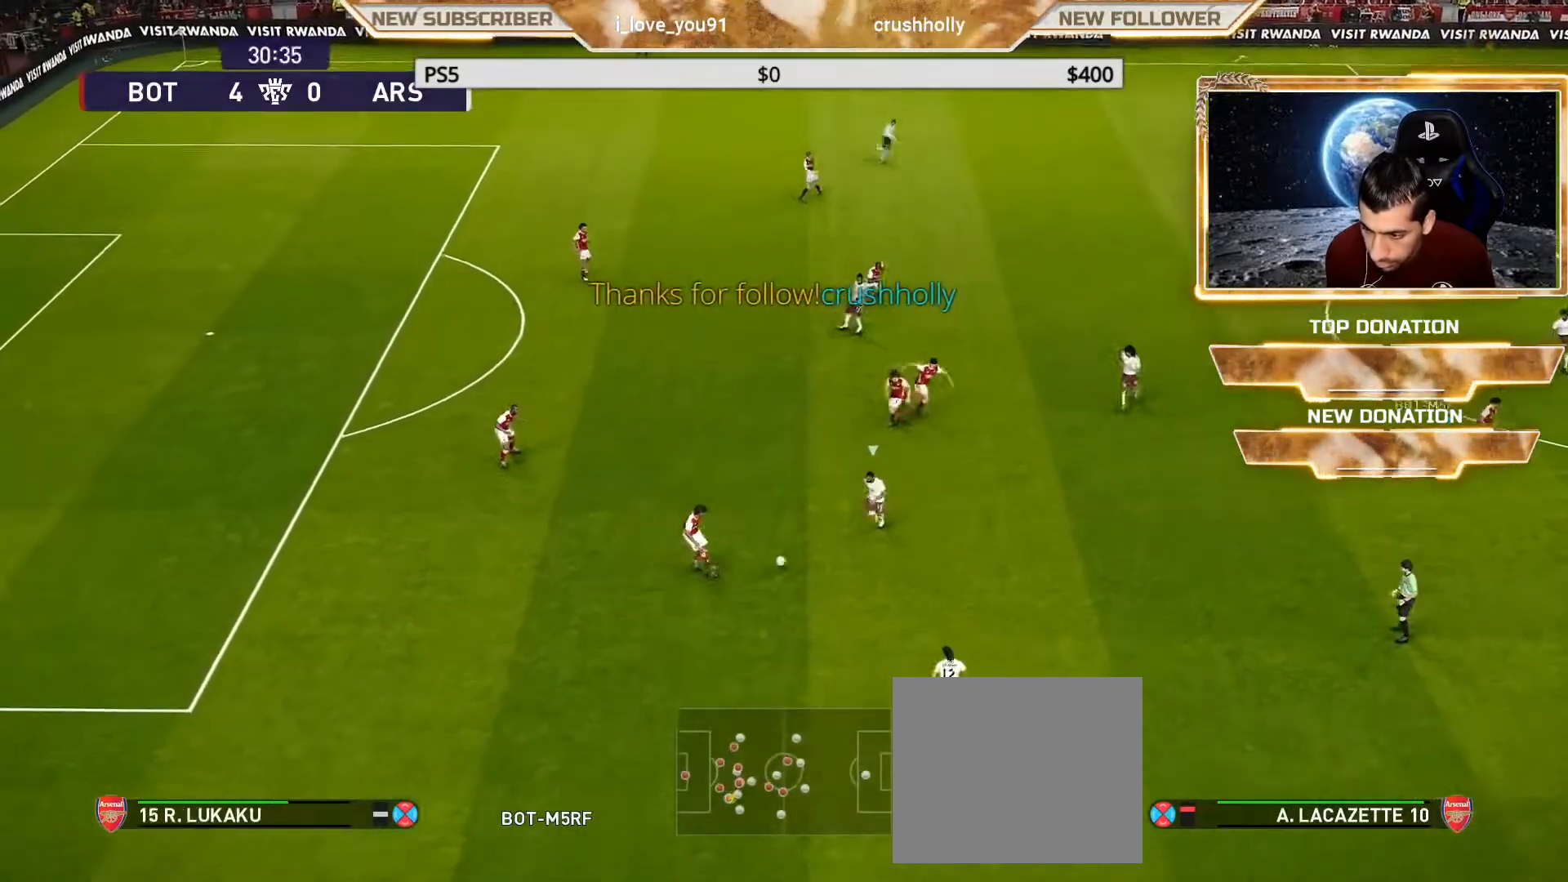
{"buttons": [], "left_stick": "center", "right_stick": "center", "events": []}
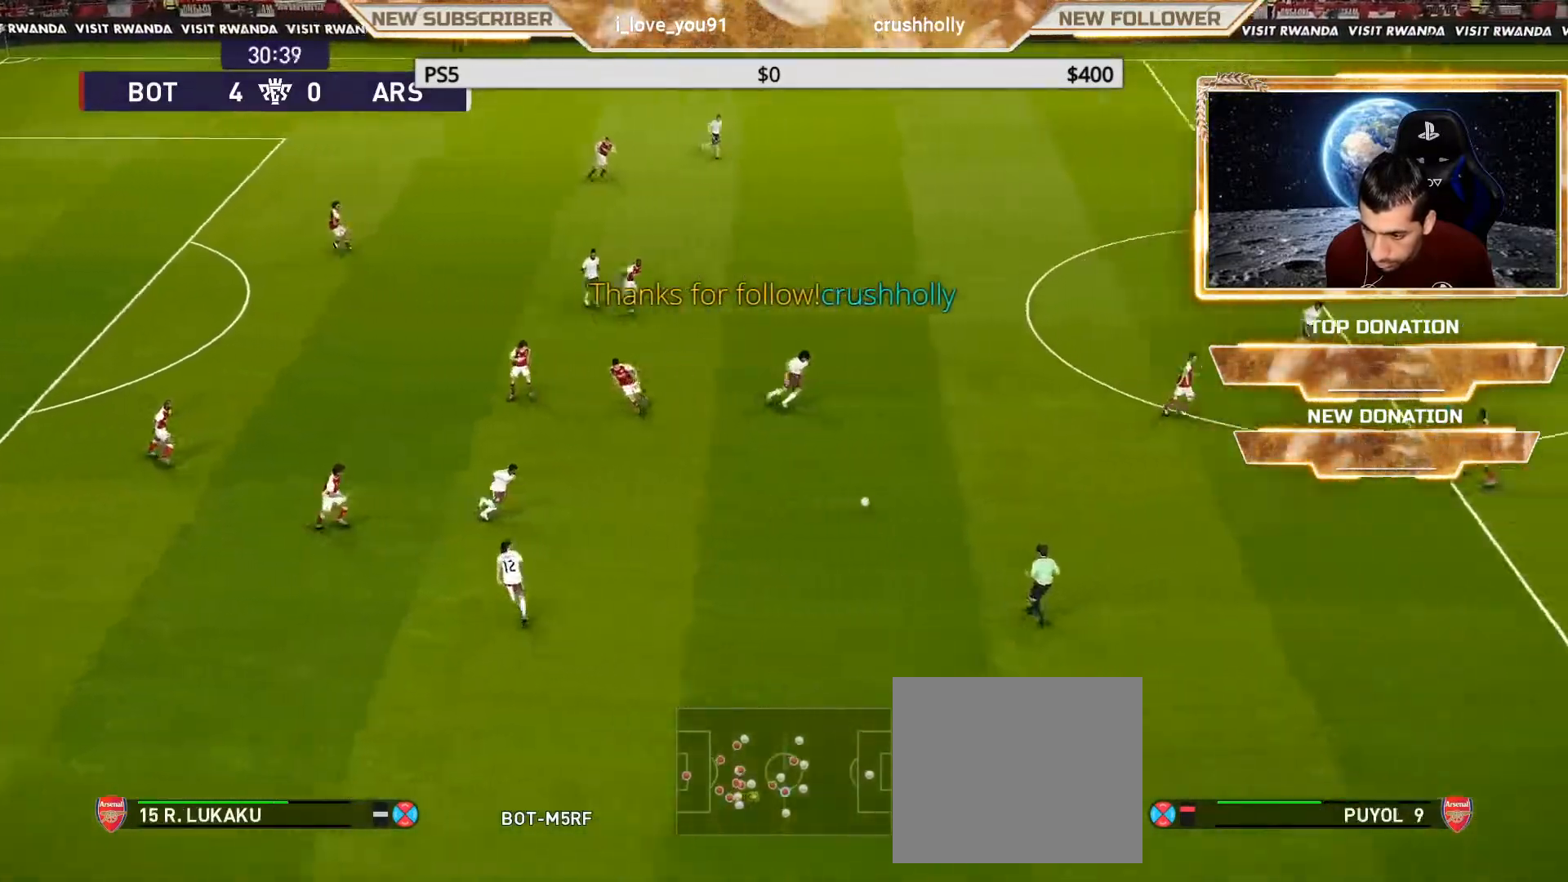
{"buttons": [], "left_stick": "center", "right_stick": "center", "events": []}
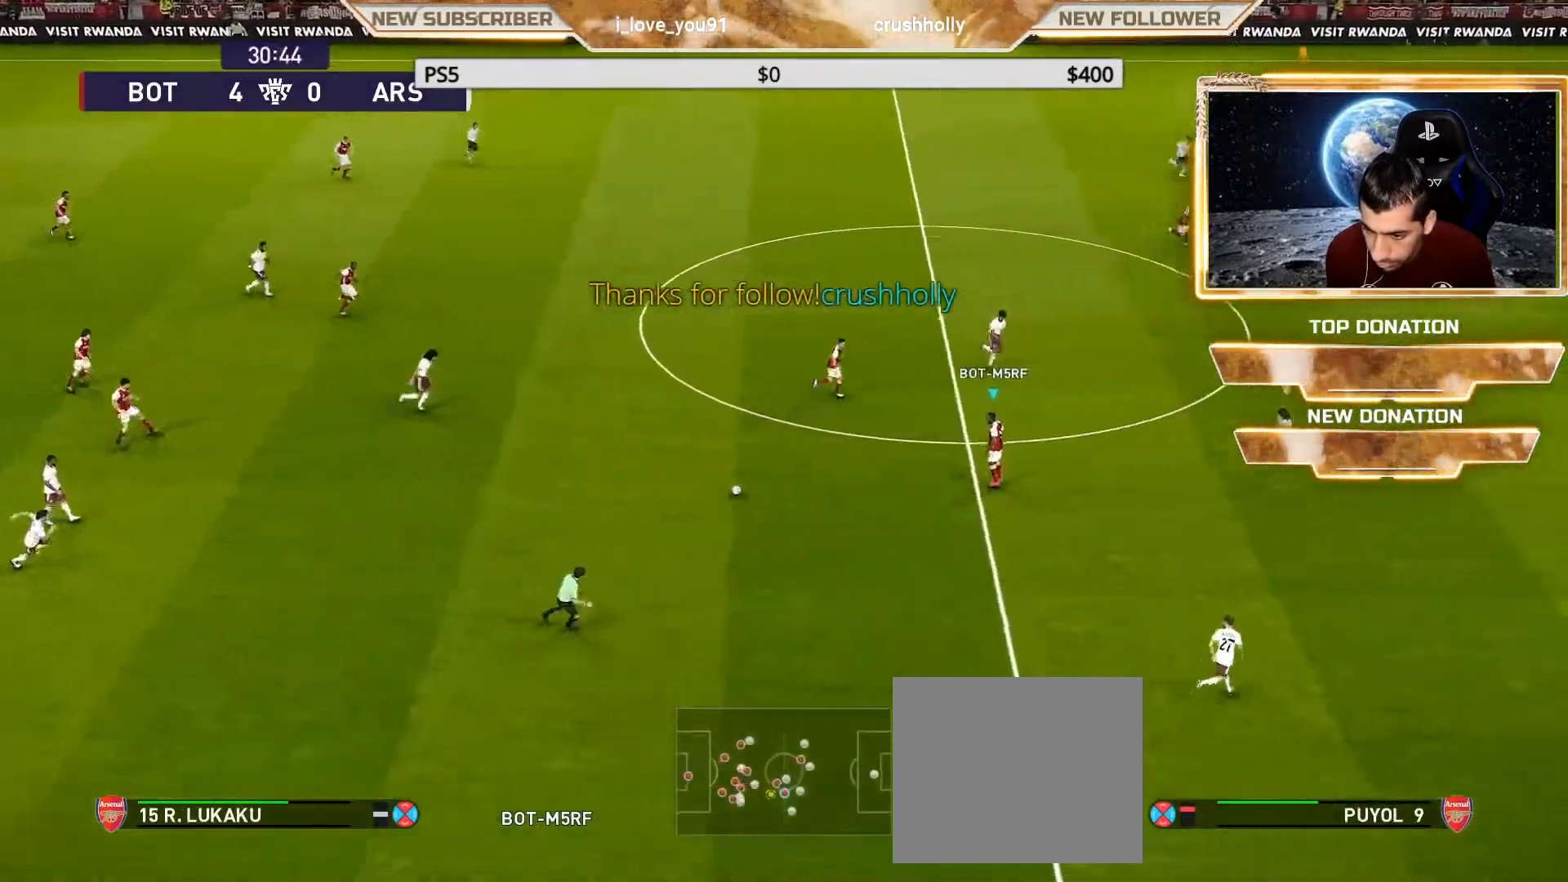
{"buttons": [], "left_stick": "center", "right_stick": "center", "events": []}
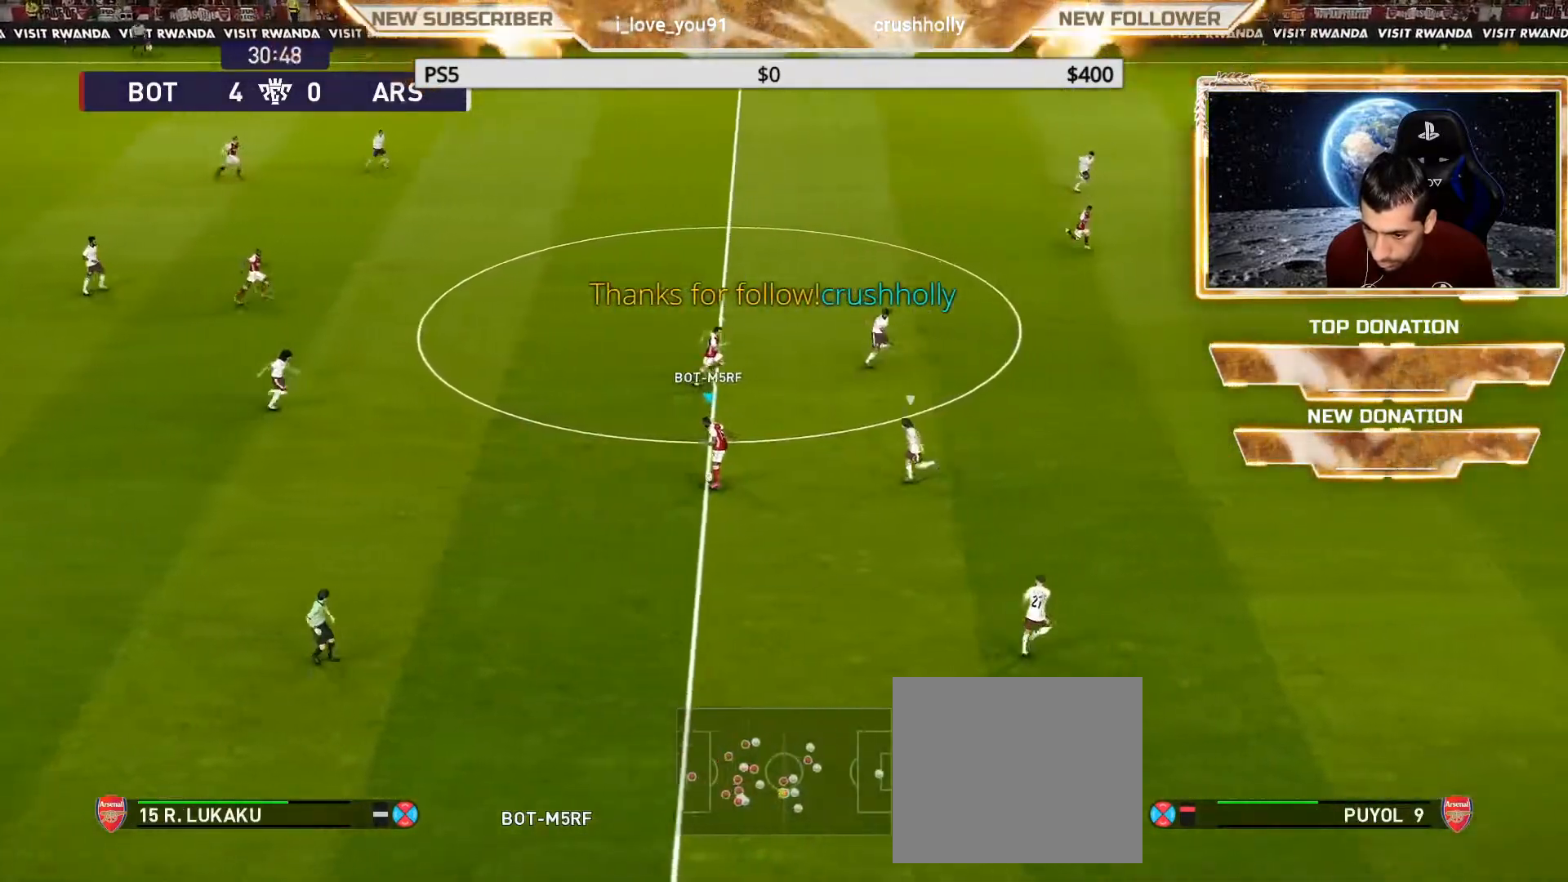
{"buttons": ["R2"], "left_stick": "down", "right_stick": "center", "events": [[100, "left_stick", "down"], [450, "R2", "down"]]}
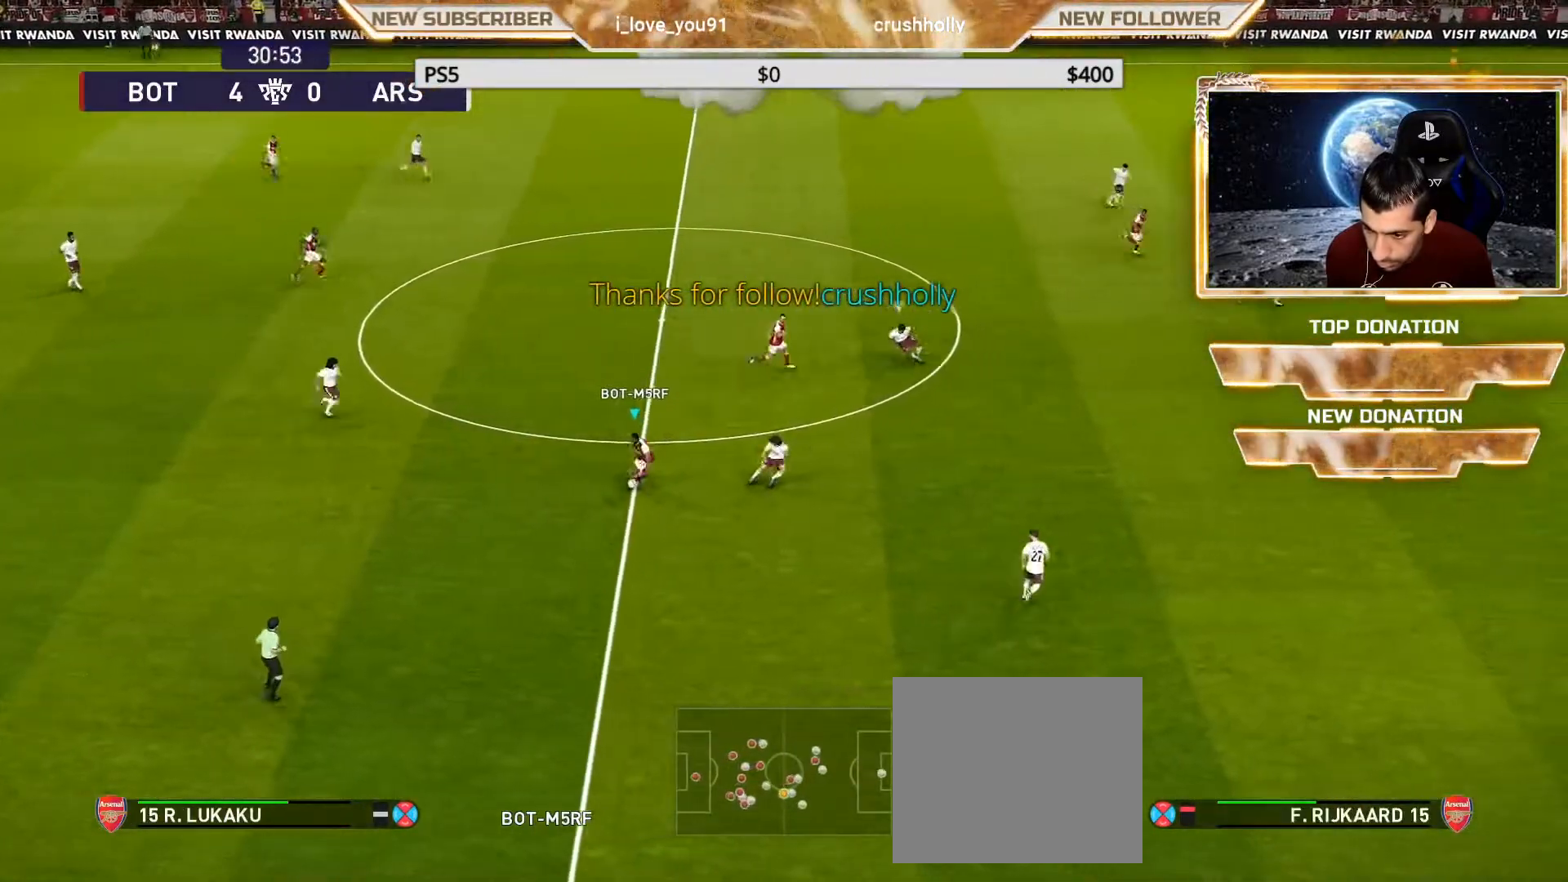
{"buttons": [], "left_stick": "down-right", "right_stick": "center", "events": [[100, "R2", "up"], [150, "left_stick", "down-right"]]}
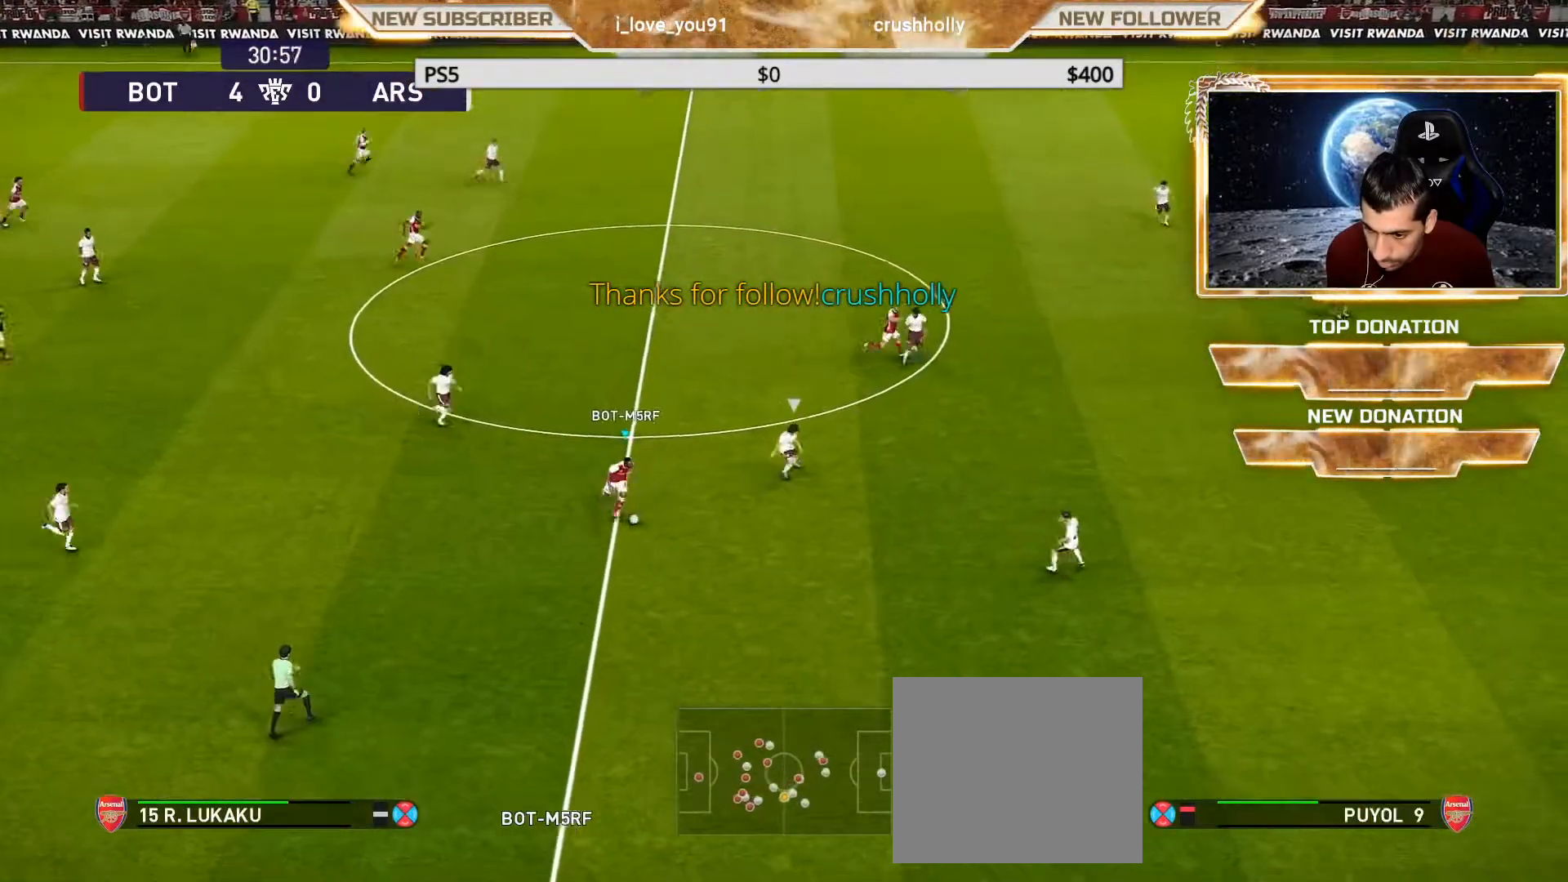
{"buttons": ["R2"], "left_stick": "right", "right_stick": "center", "events": [[450, "R2", "down"], [450, "left_stick", "right"]]}
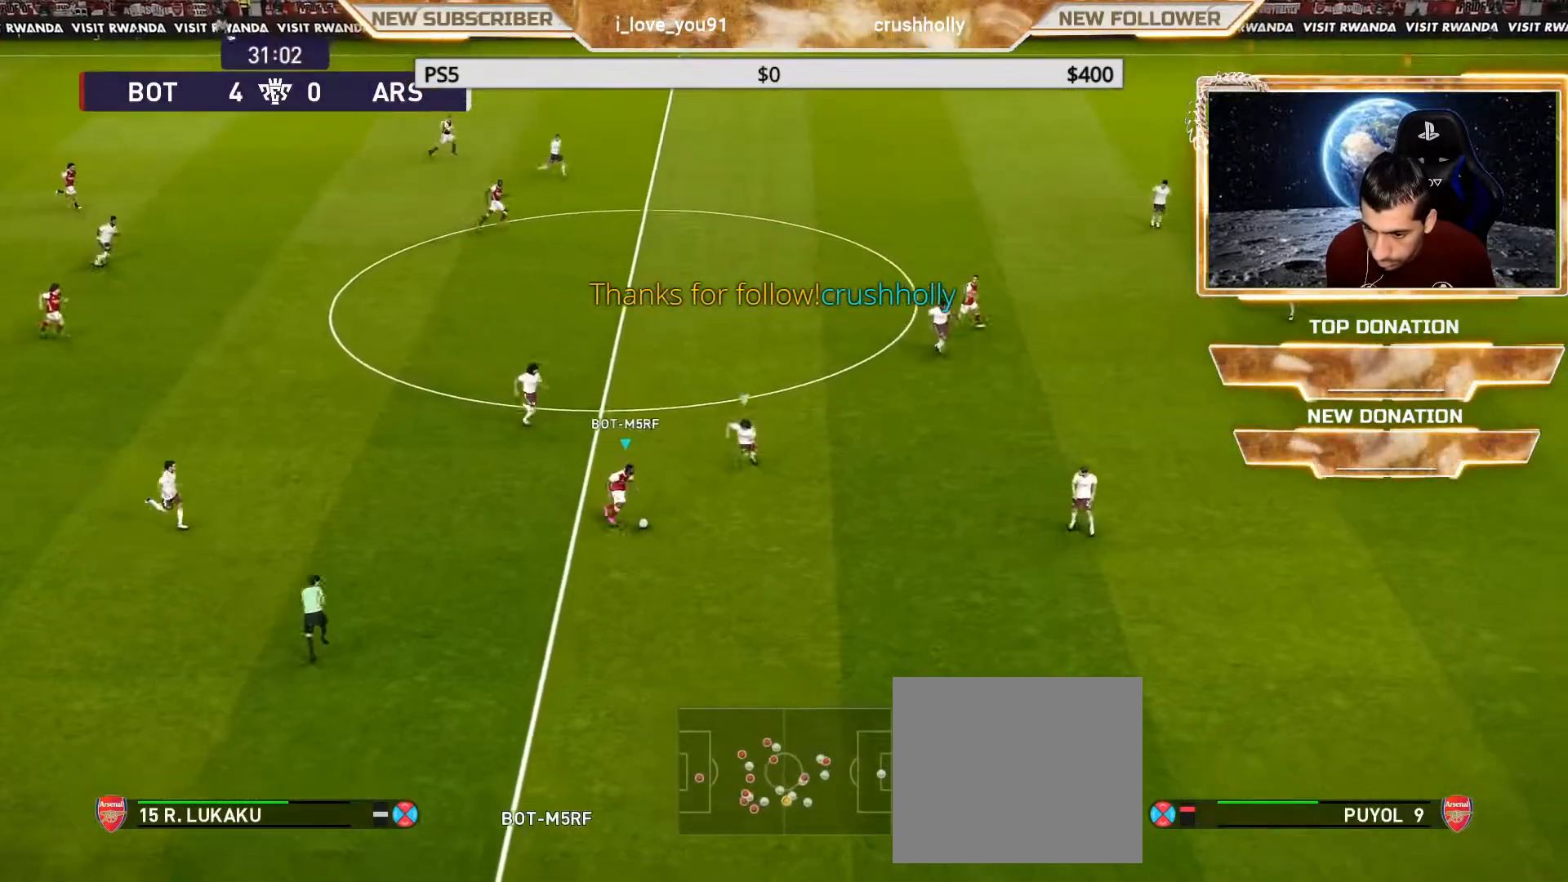
{"buttons": [], "left_stick": "center", "right_stick": "center", "events": [[133, "TRIANGLE", "down"], [233, "TRIANGLE", "up"], [300, "R2", "up"], [367, "left_stick", "center"]]}
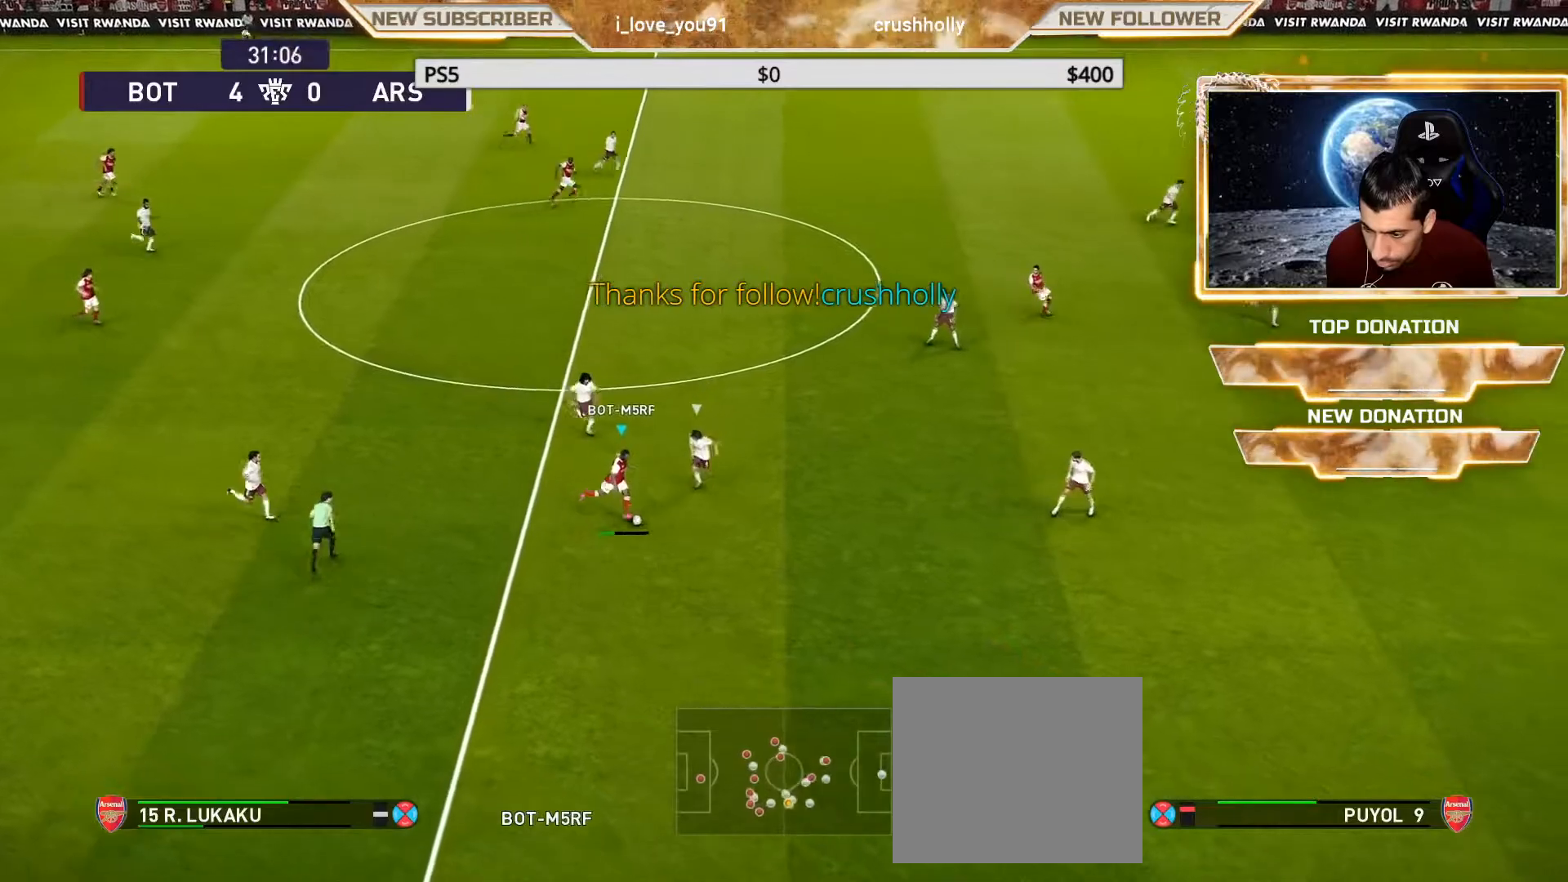
{"buttons": ["R1"], "left_stick": "down-right", "right_stick": "center", "events": [[183, "R1", "down"], [267, "left_stick", "down-right"]]}
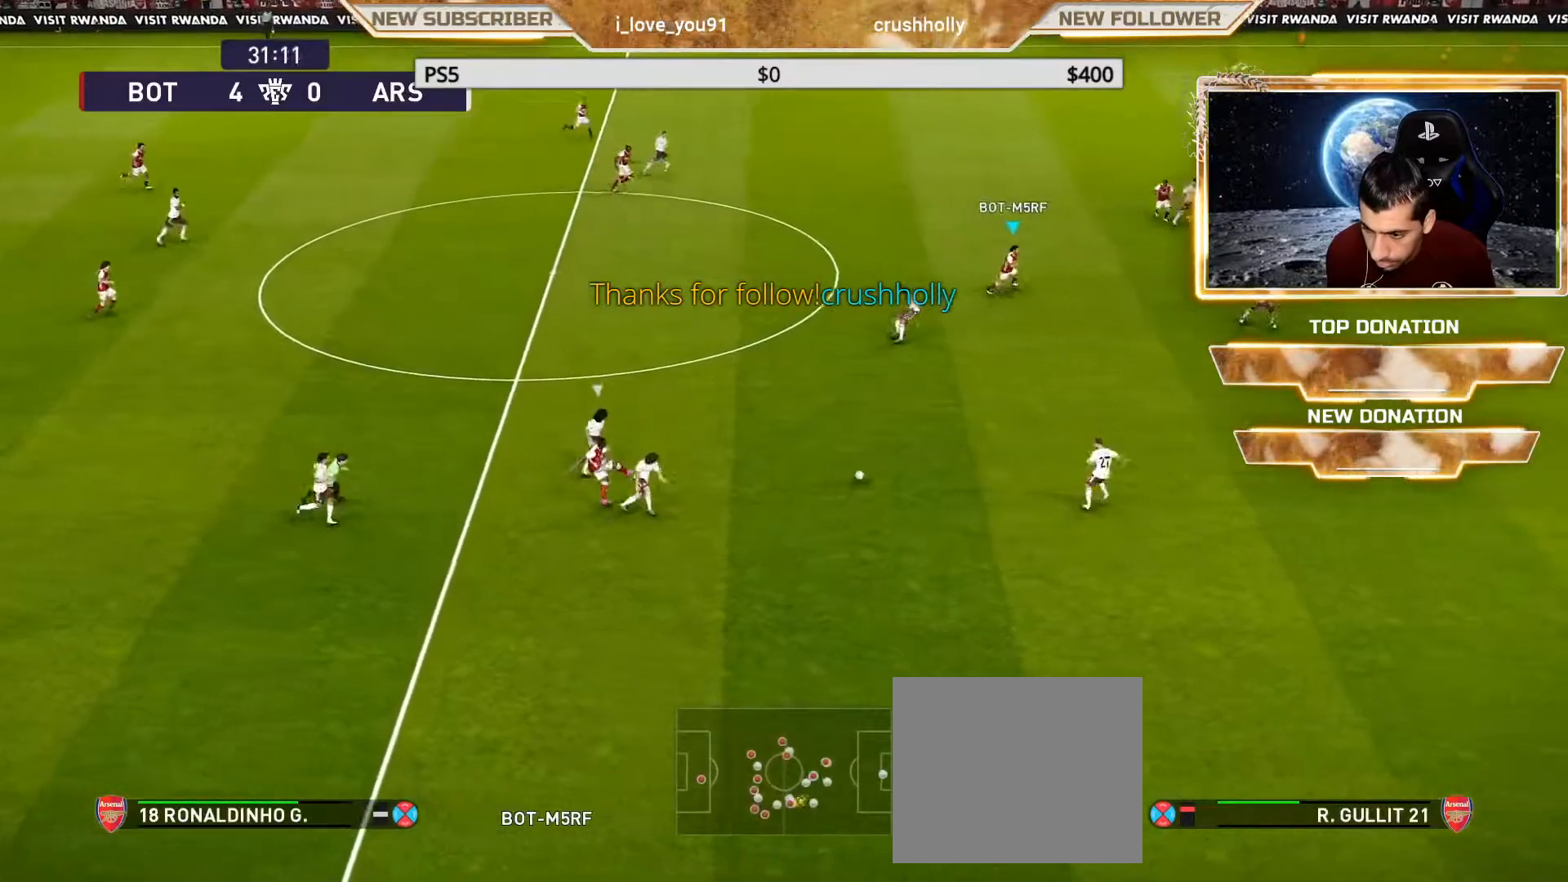
{"buttons": [], "left_stick": "down-right", "right_stick": "center", "events": [[367, "R1", "up"]]}